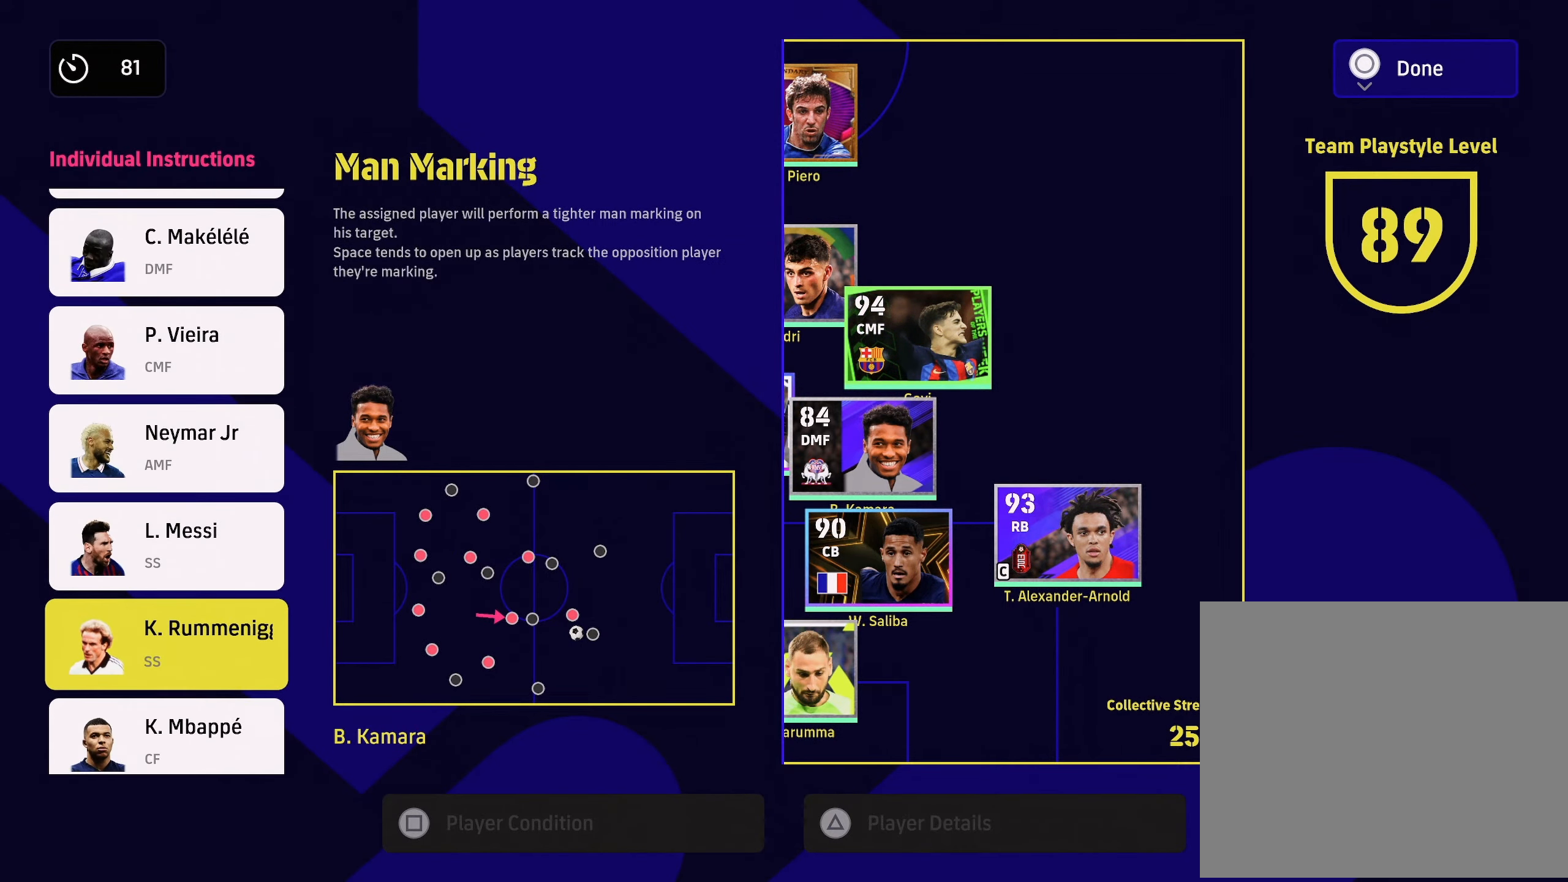
Gameplay with a controller (PlayStation layout); each line is a JSON object with the inputs held at the frame after it. "events" lists button and stick changes between this image and that frame as [ms after this image, input, new state], when the widget could be followed in between.
{"buttons": [], "left_stick": "center", "right_stick": "center", "events": [[84, "SQUARE", "down"], [184, "SQUARE", "up"]]}
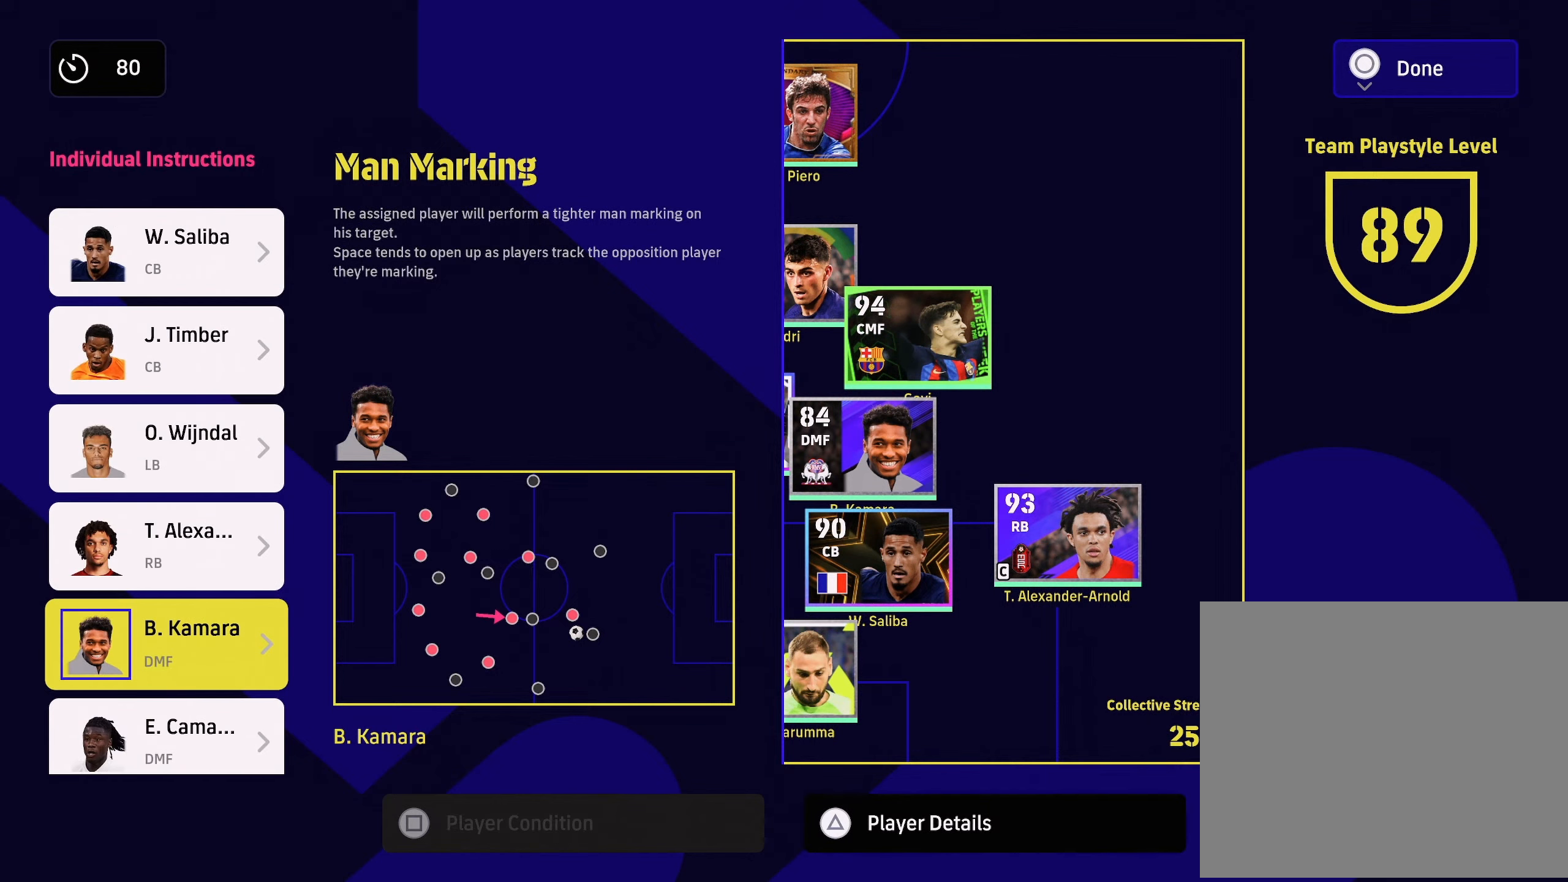
{"buttons": [], "left_stick": "up", "right_stick": "center", "events": [[417, "left_stick", "up"]]}
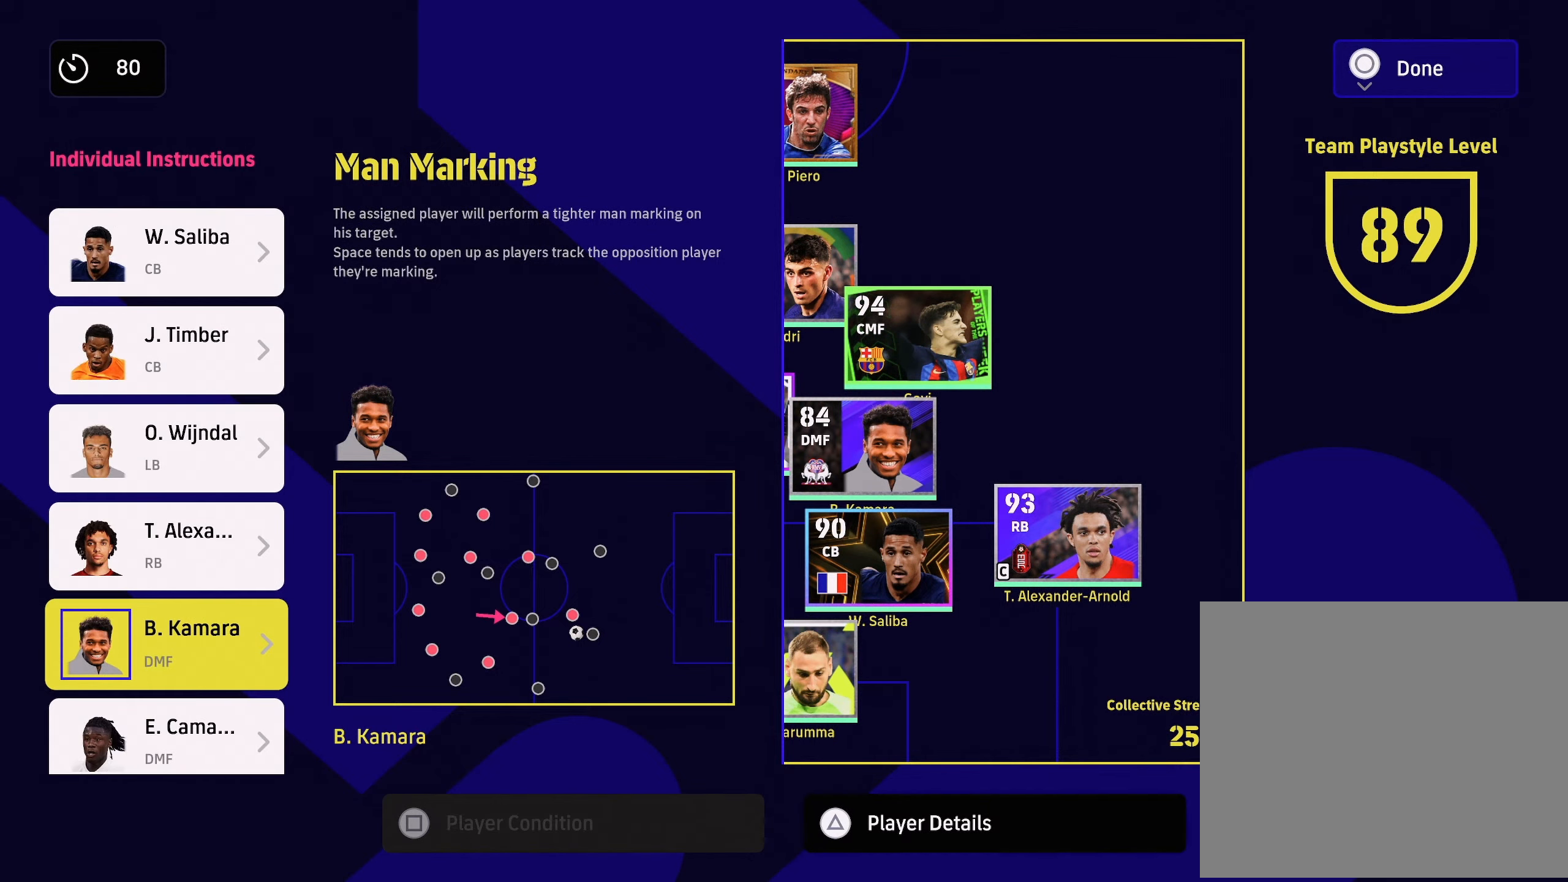
{"buttons": ["SQUARE"], "left_stick": "center", "right_stick": "center", "events": [[34, "left_stick", "center"], [367, "SQUARE", "down"]]}
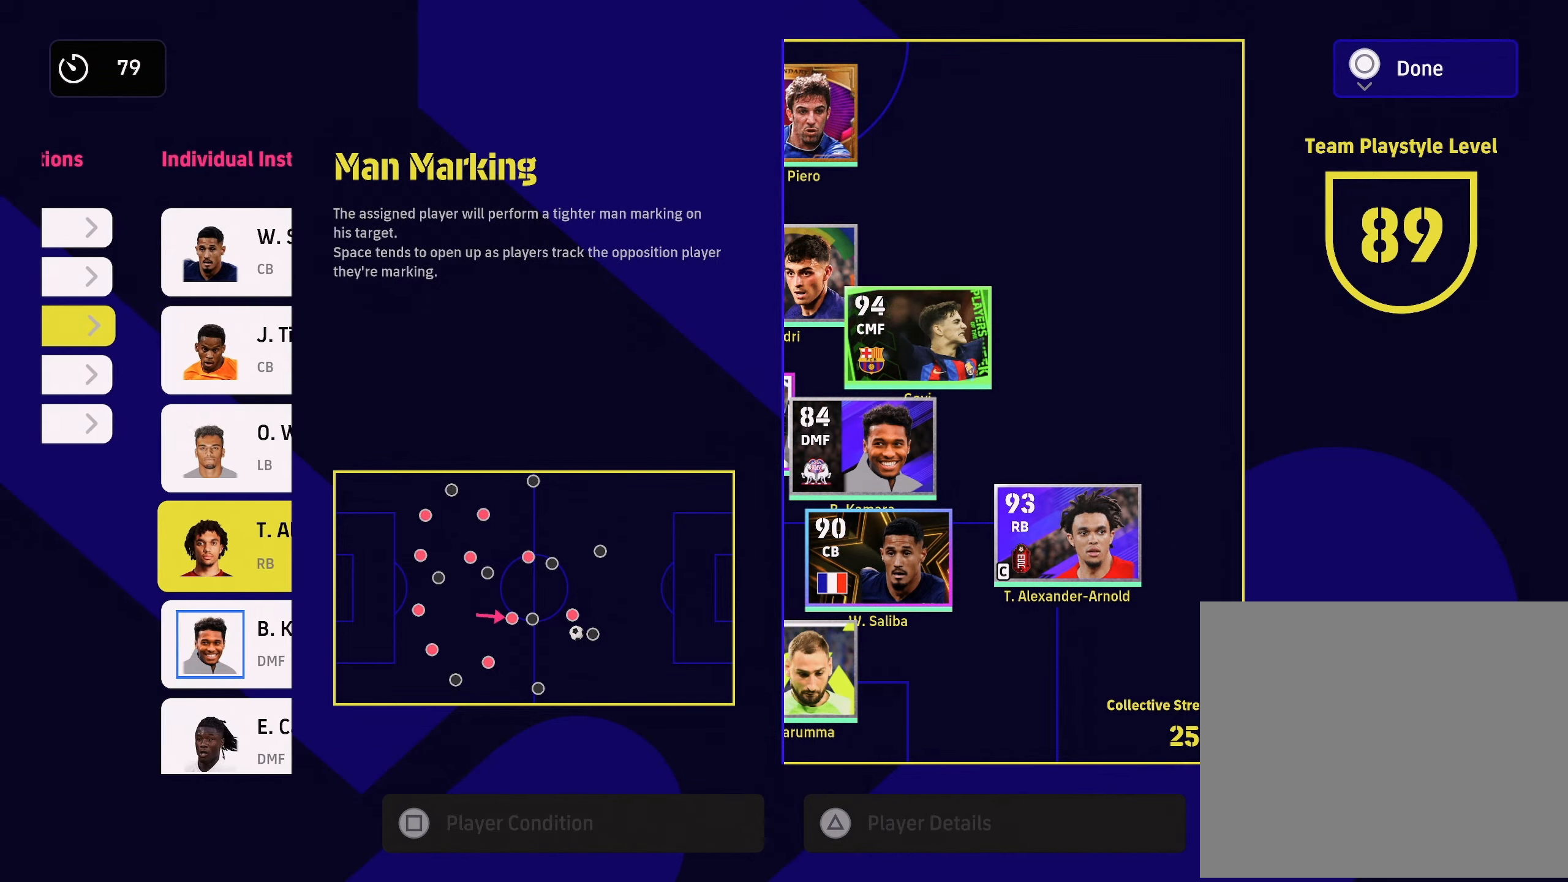
{"buttons": [], "left_stick": "center", "right_stick": "center", "events": [[17, "SQUARE", "up"]]}
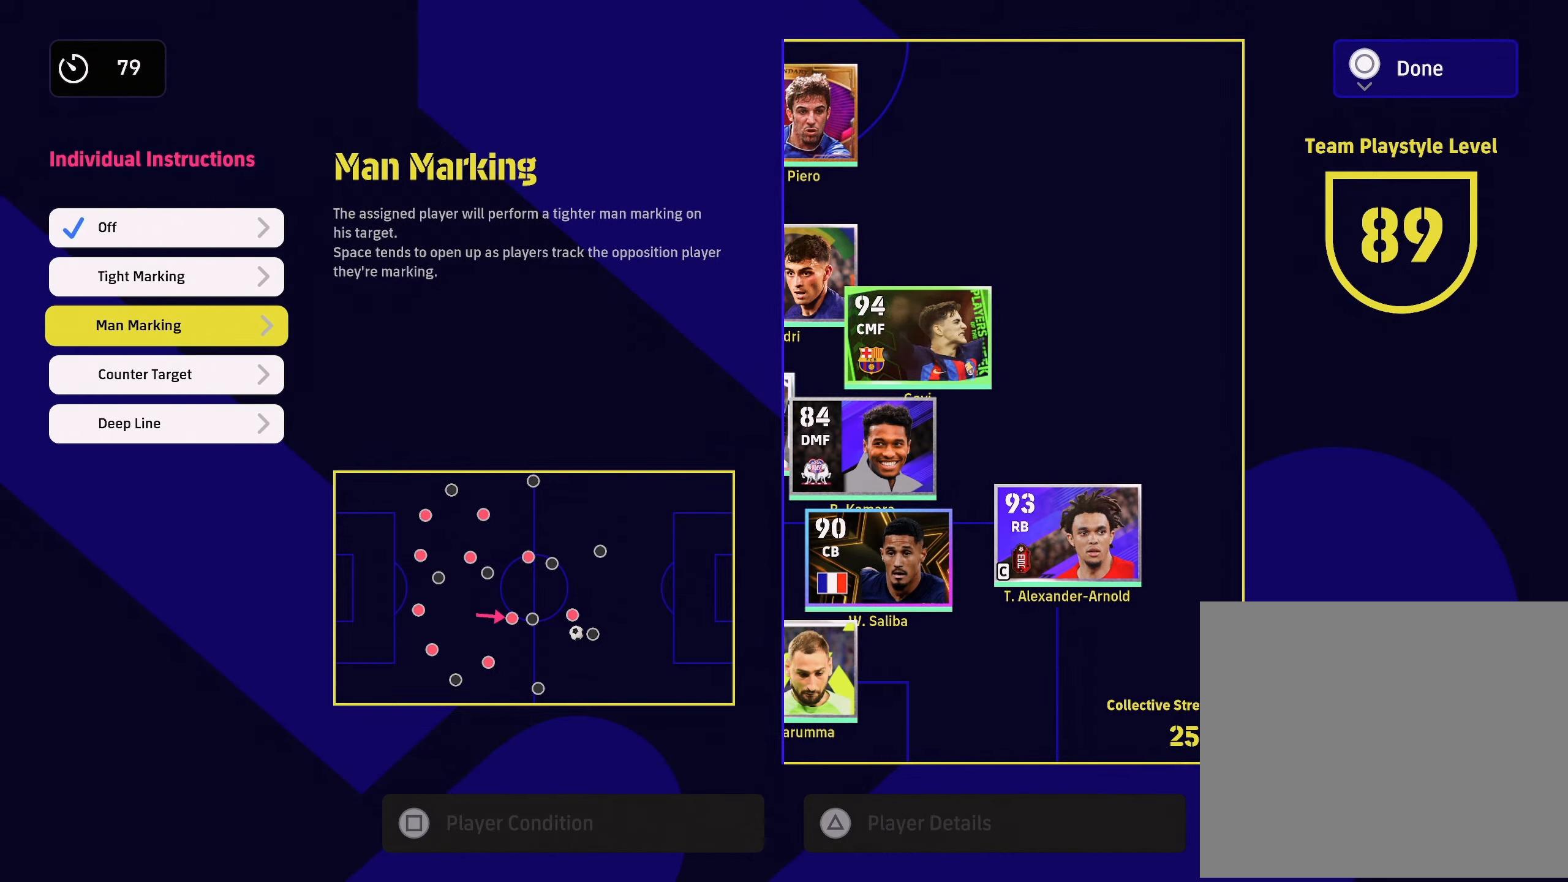
{"buttons": [], "left_stick": "center", "right_stick": "center", "events": [[251, "SQUARE", "down"], [351, "SQUARE", "up"]]}
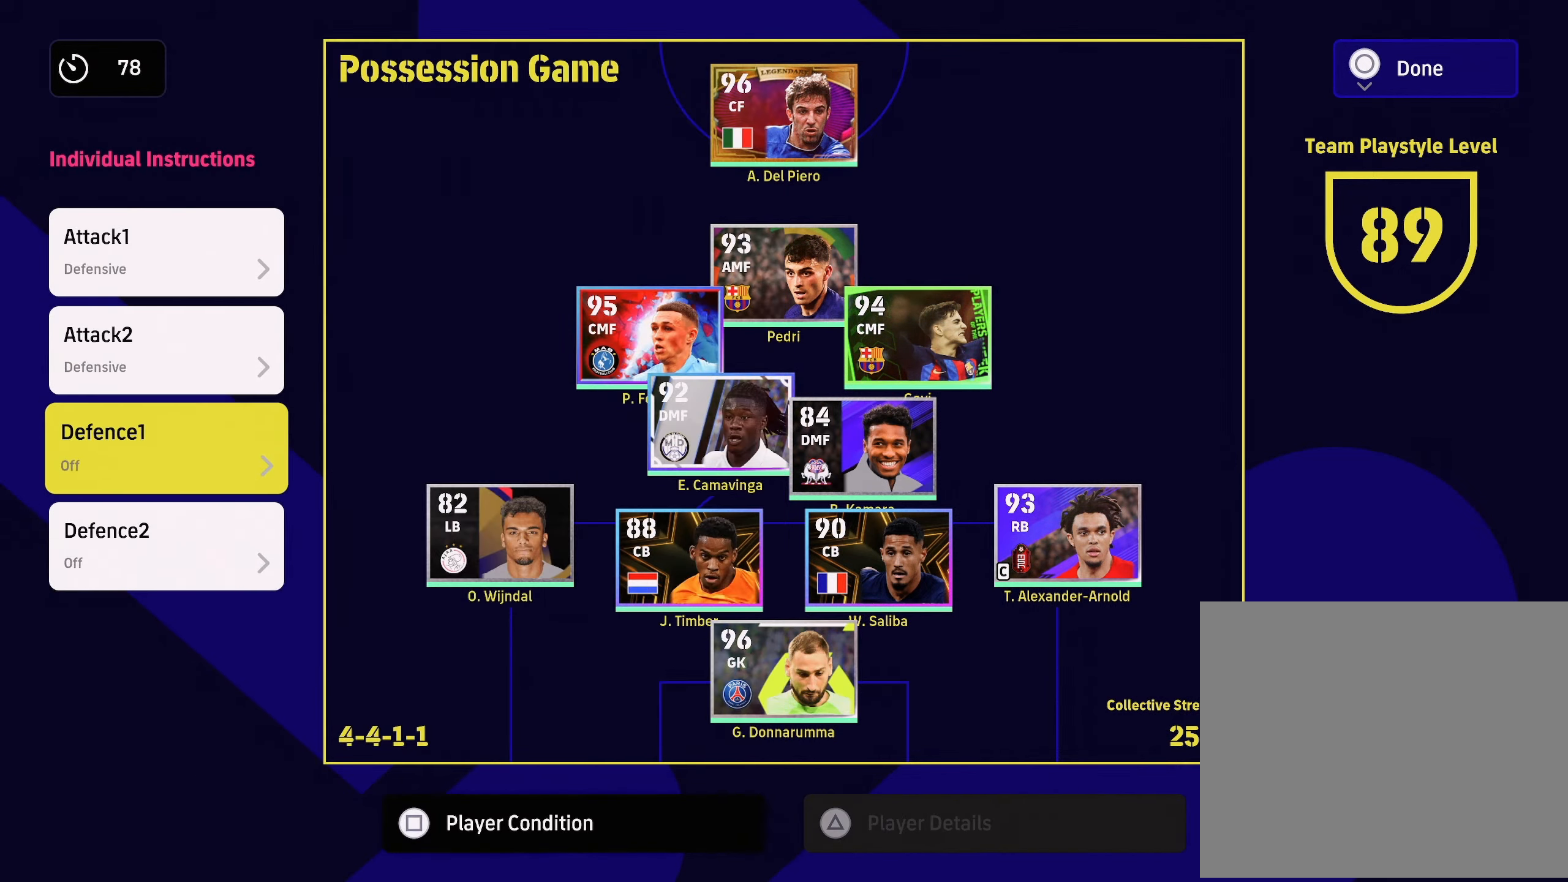
{"buttons": ["SQUARE"], "left_stick": "center", "right_stick": "center", "events": [[50, "left_stick", "down"], [217, "left_stick", "center"], [417, "SQUARE", "down"]]}
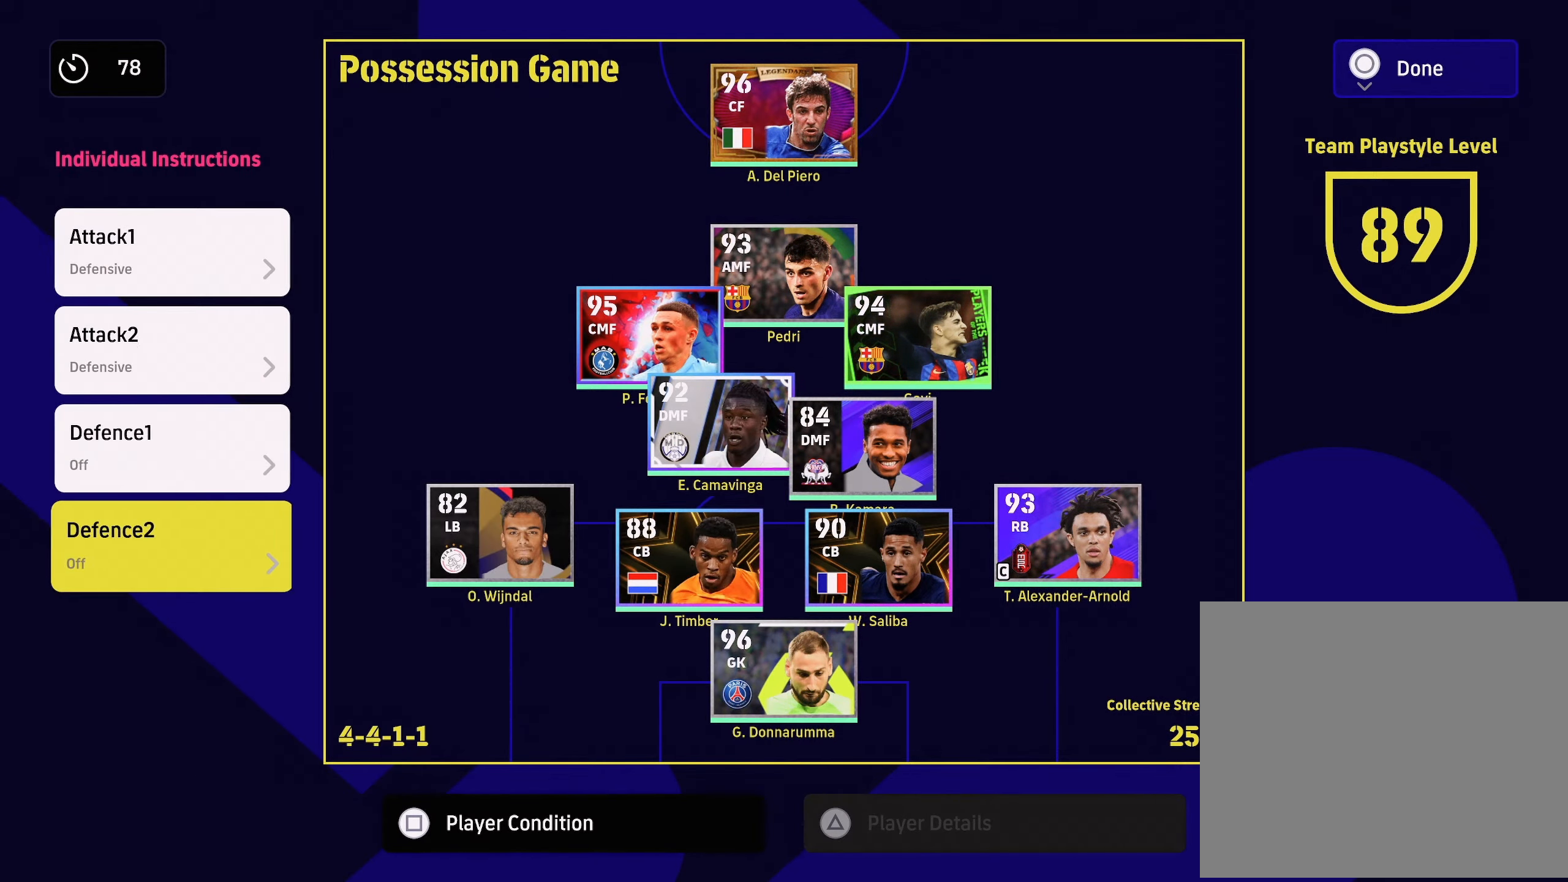
{"buttons": [], "left_stick": "center", "right_stick": "center", "events": [[66, "SQUARE", "up"], [133, "left_stick", "down"], [267, "left_stick", "center"], [350, "left_stick", "down"], [483, "left_stick", "center"]]}
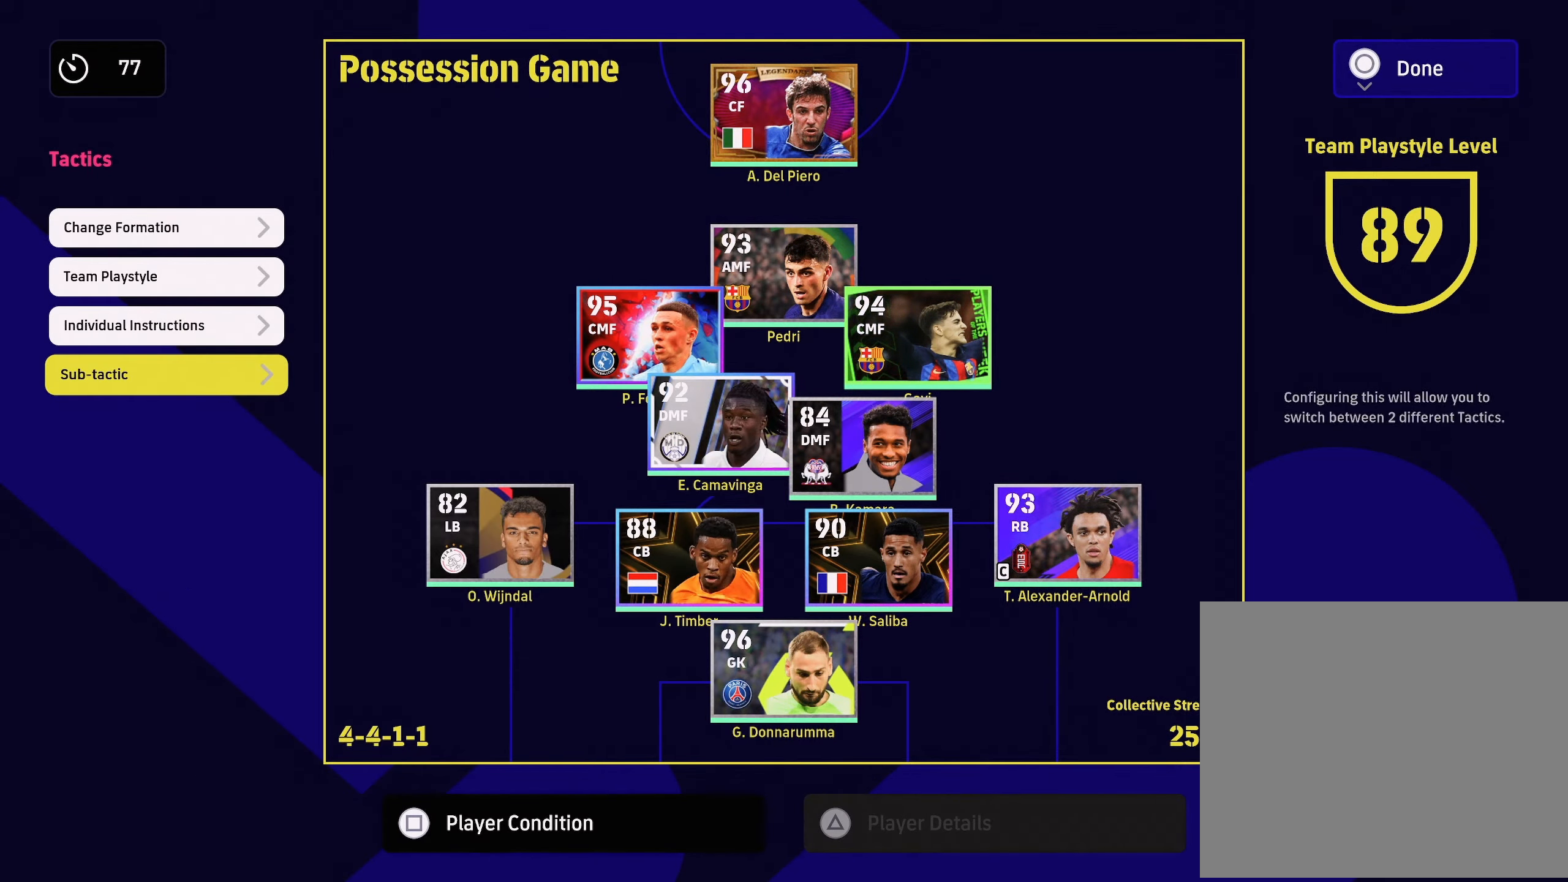
{"buttons": [], "left_stick": "down", "right_stick": "center", "events": [[200, "SQUARE", "down"], [334, "SQUARE", "up"], [434, "left_stick", "down"]]}
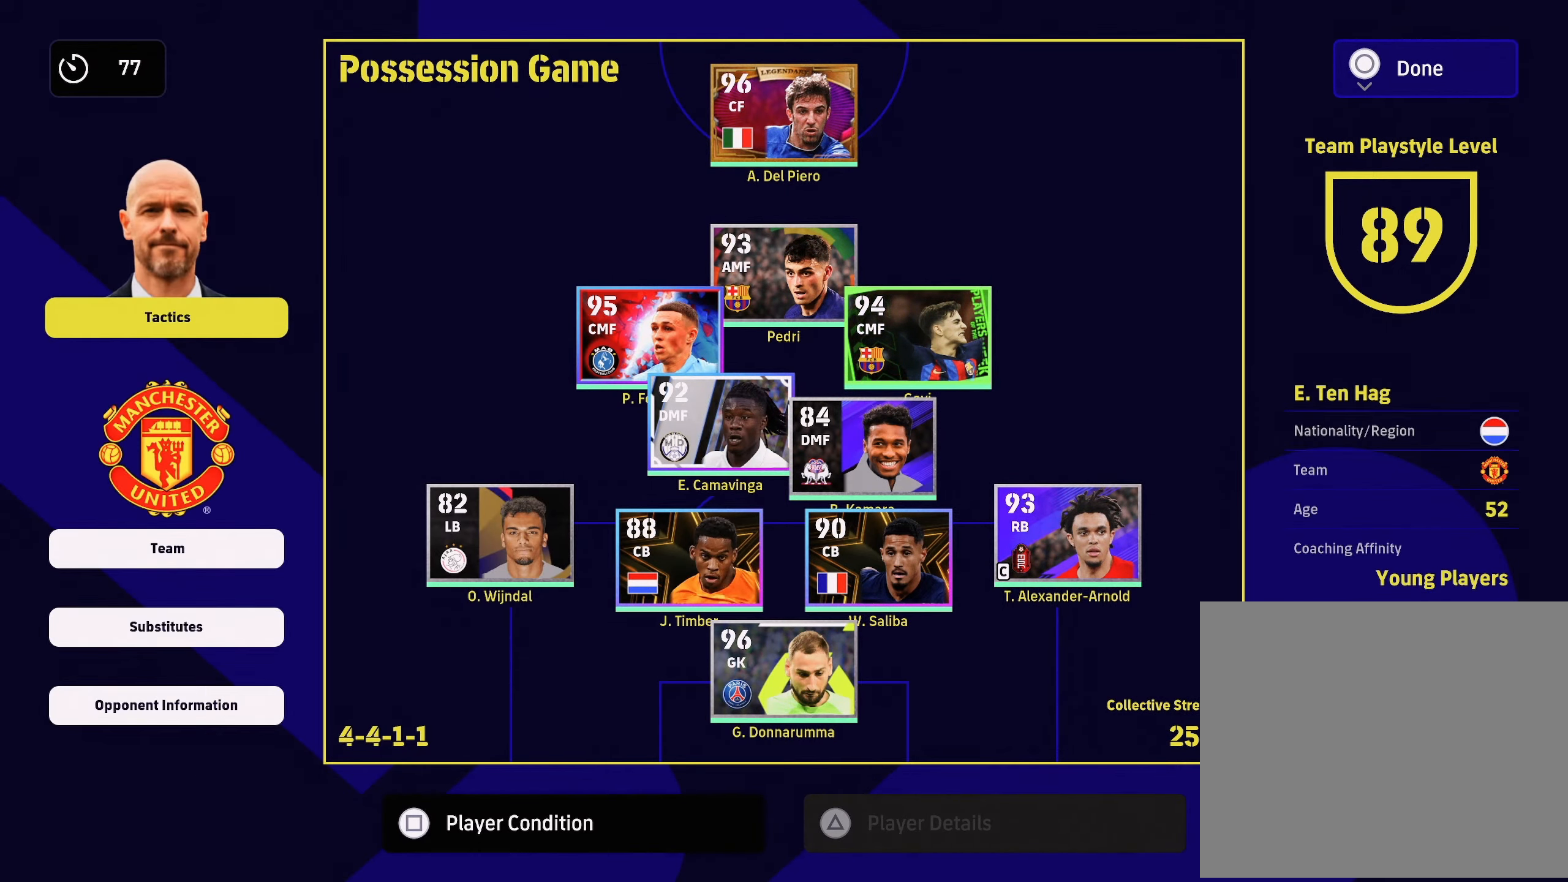
{"buttons": [], "left_stick": "down", "right_stick": "center", "events": [[66, "left_stick", "center"], [183, "left_stick", "down"], [317, "left_stick", "center"], [367, "left_stick", "down"]]}
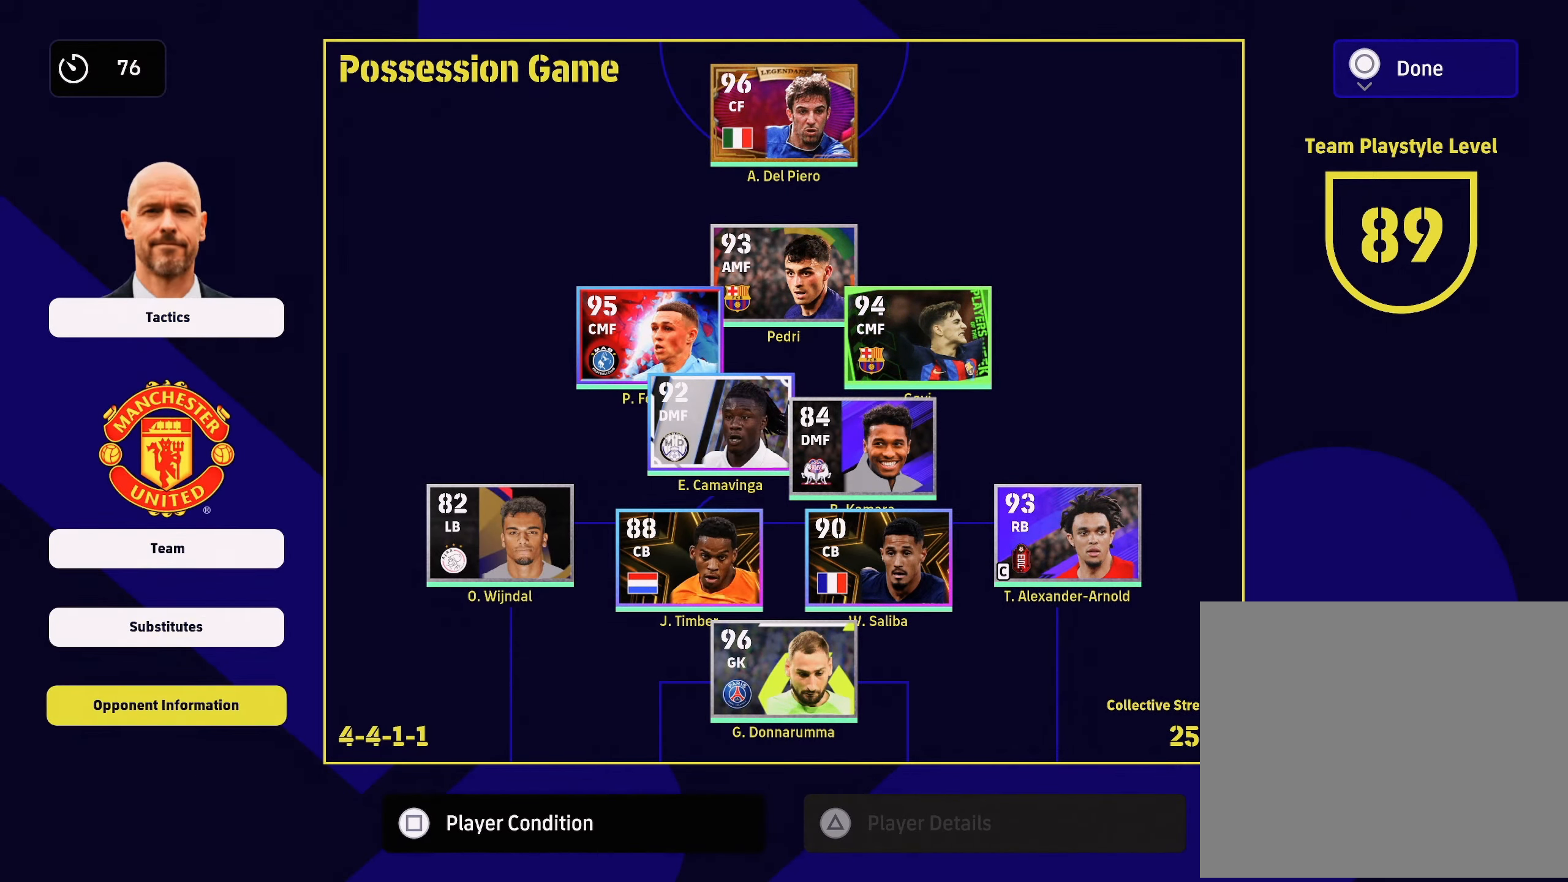
{"buttons": [], "left_stick": "center", "right_stick": "center", "events": [[34, "left_stick", "center"], [117, "CROSS", "down"], [217, "CROSS", "up"]]}
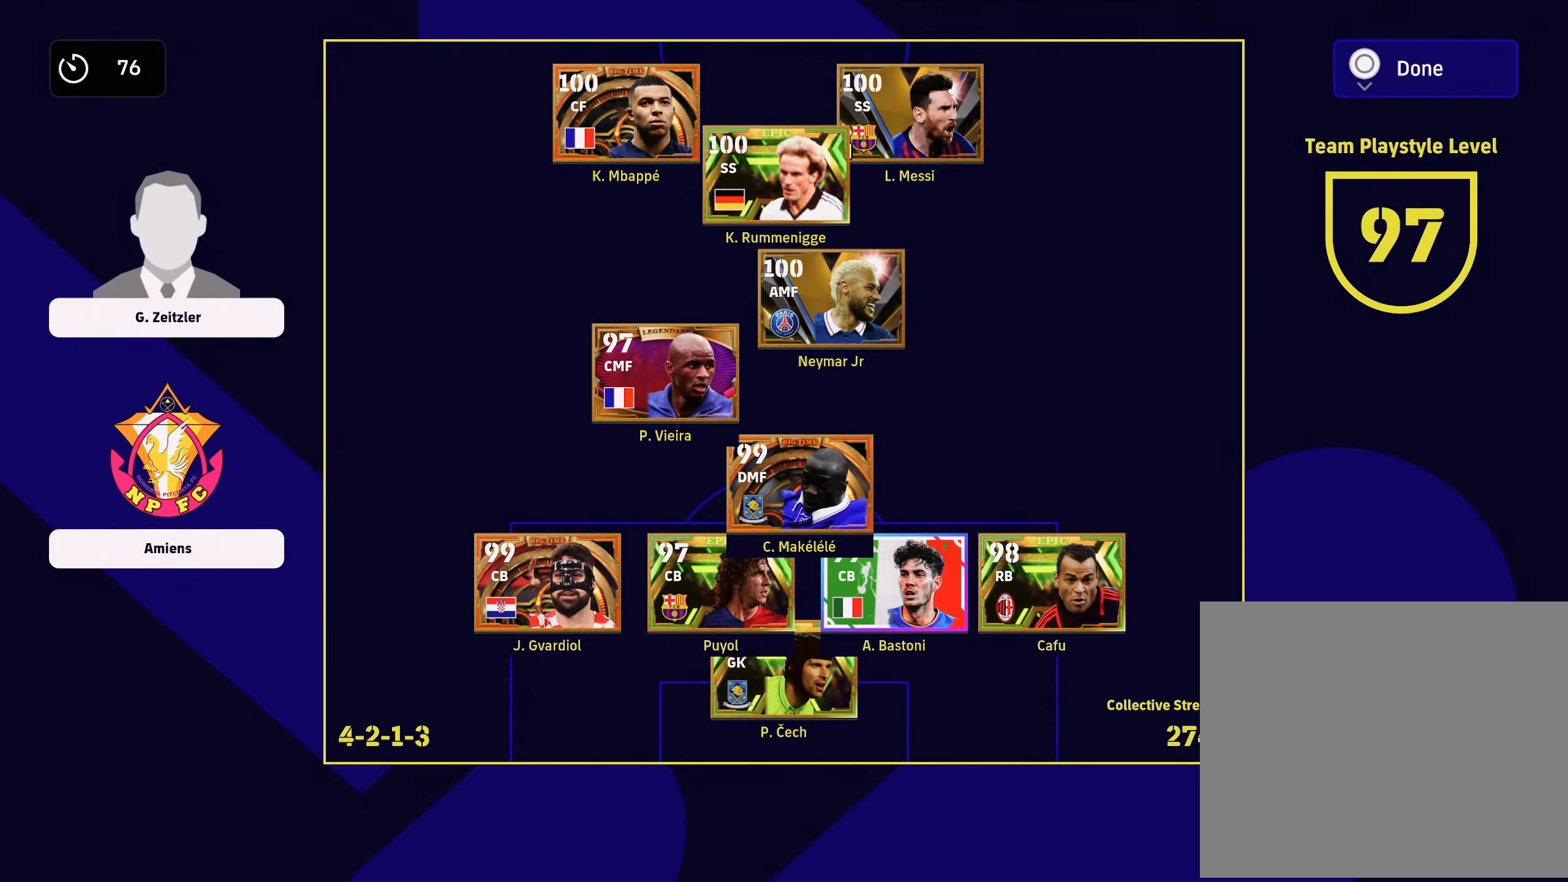
{"buttons": [], "left_stick": "center", "right_stick": "center", "events": []}
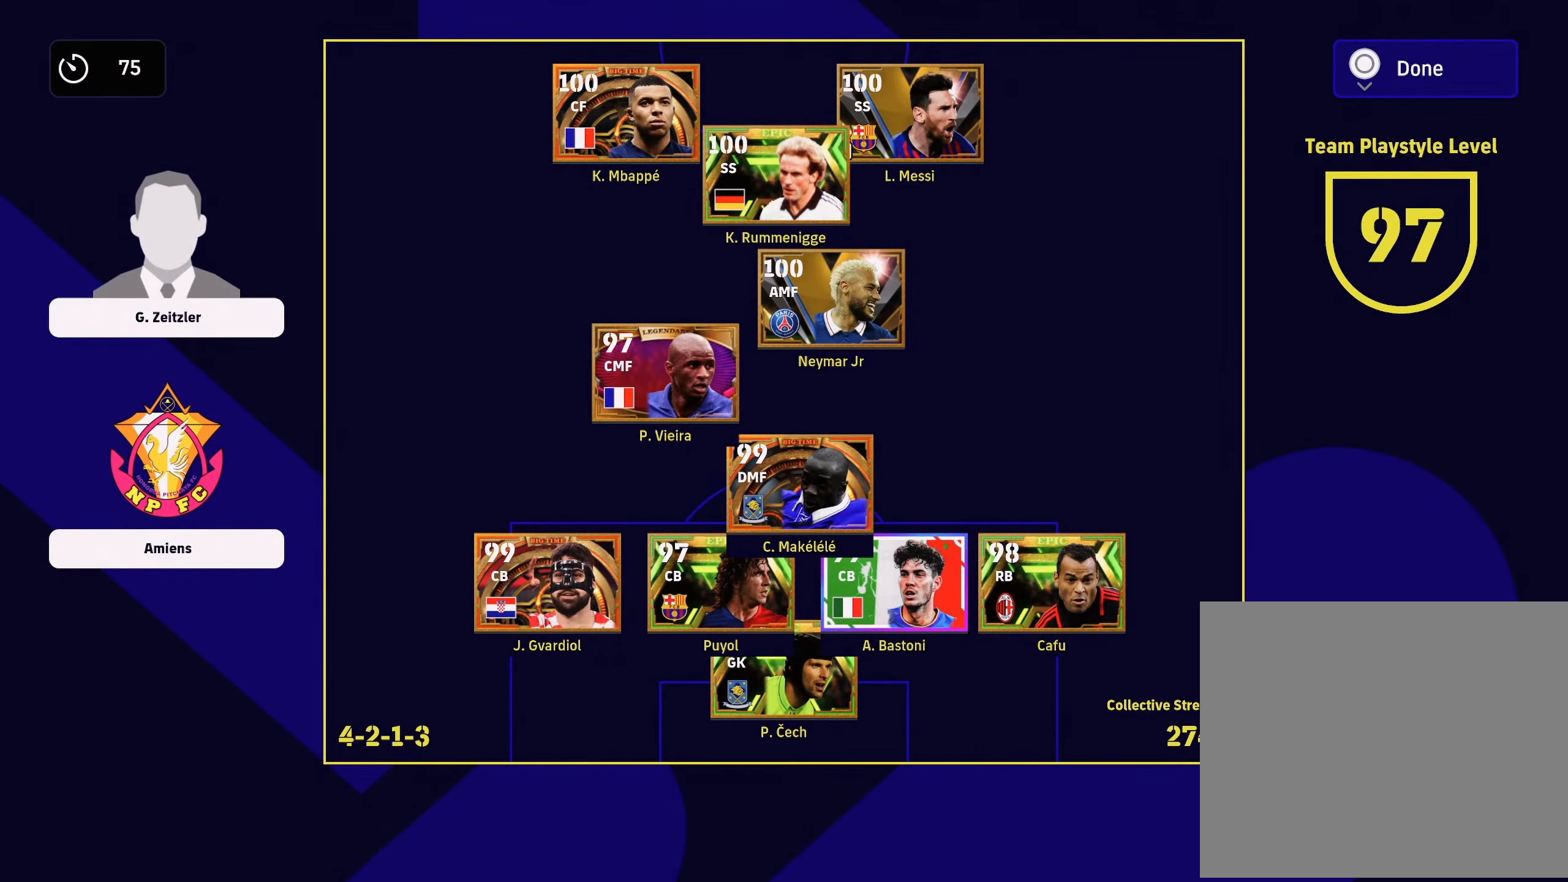
{"buttons": [], "left_stick": "center", "right_stick": "center", "events": []}
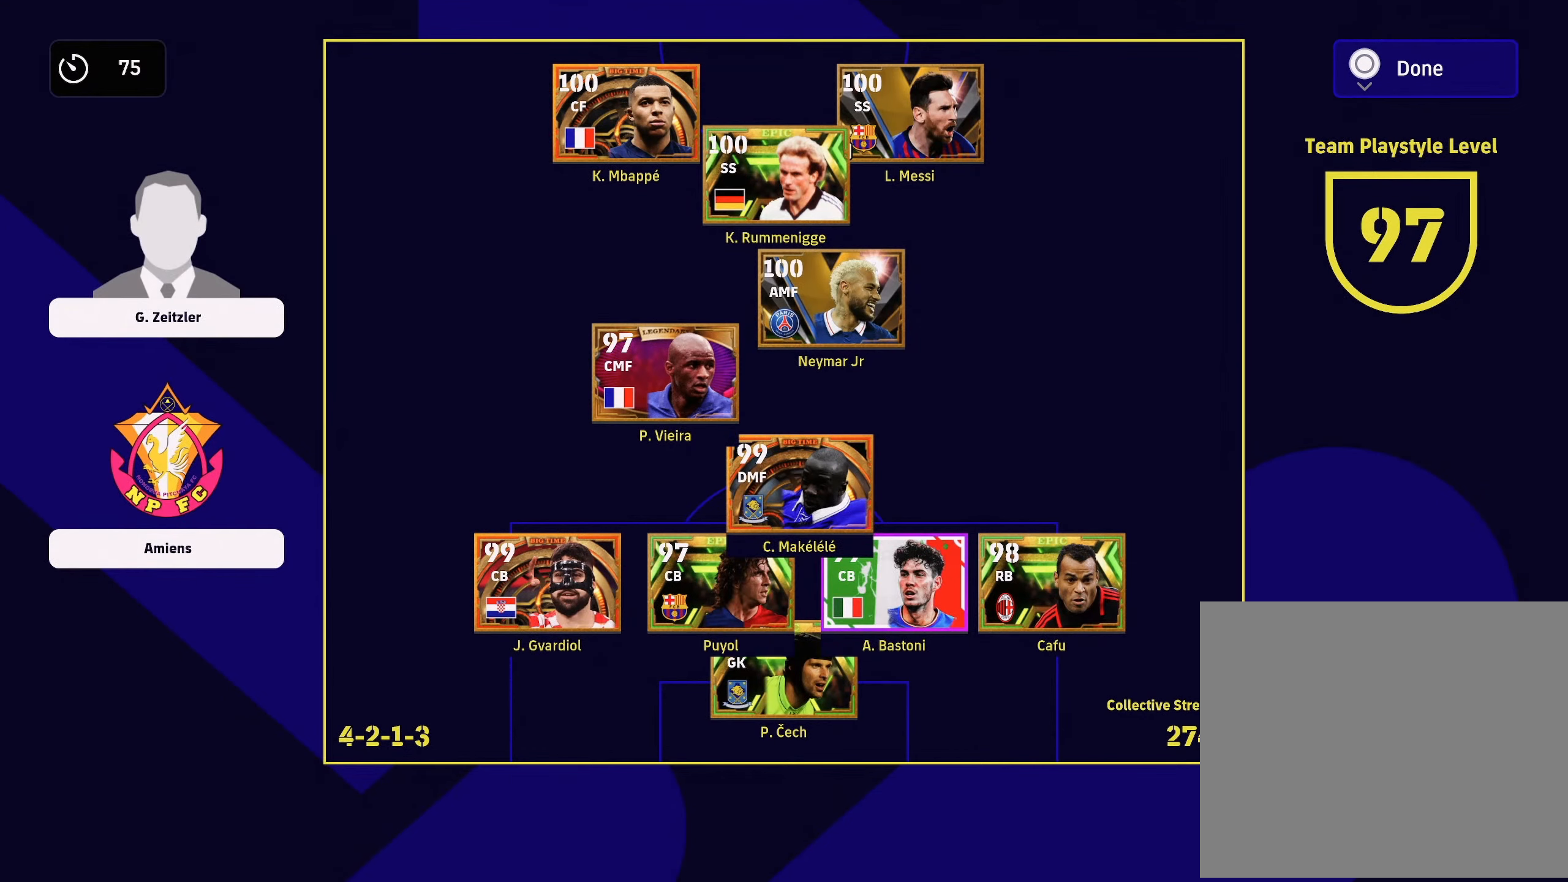
{"buttons": [], "left_stick": "center", "right_stick": "center", "events": []}
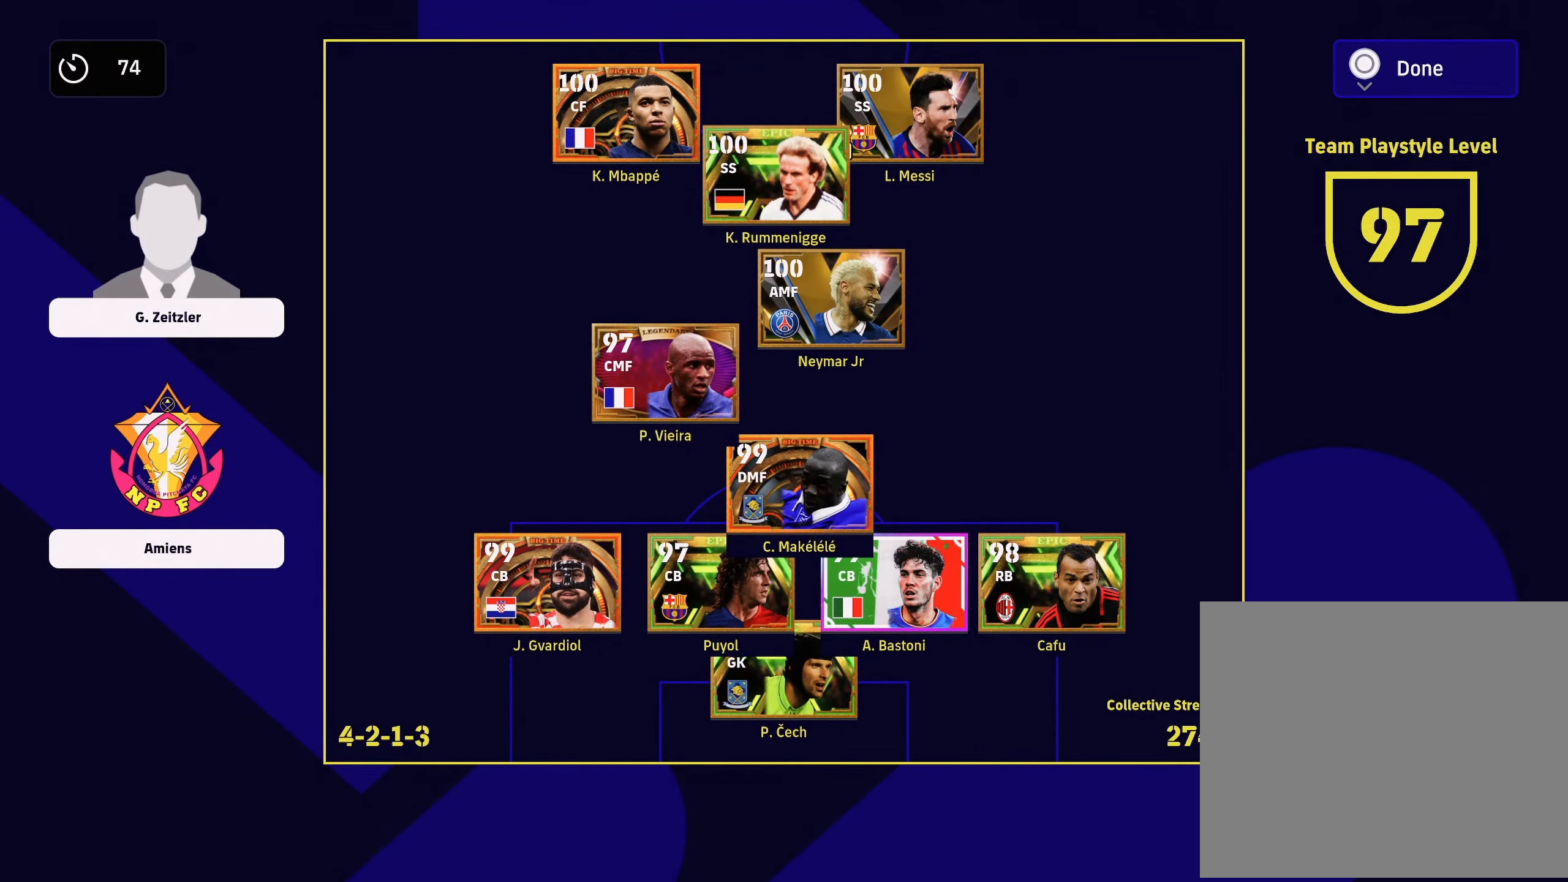
{"buttons": [], "left_stick": "center", "right_stick": "center", "events": []}
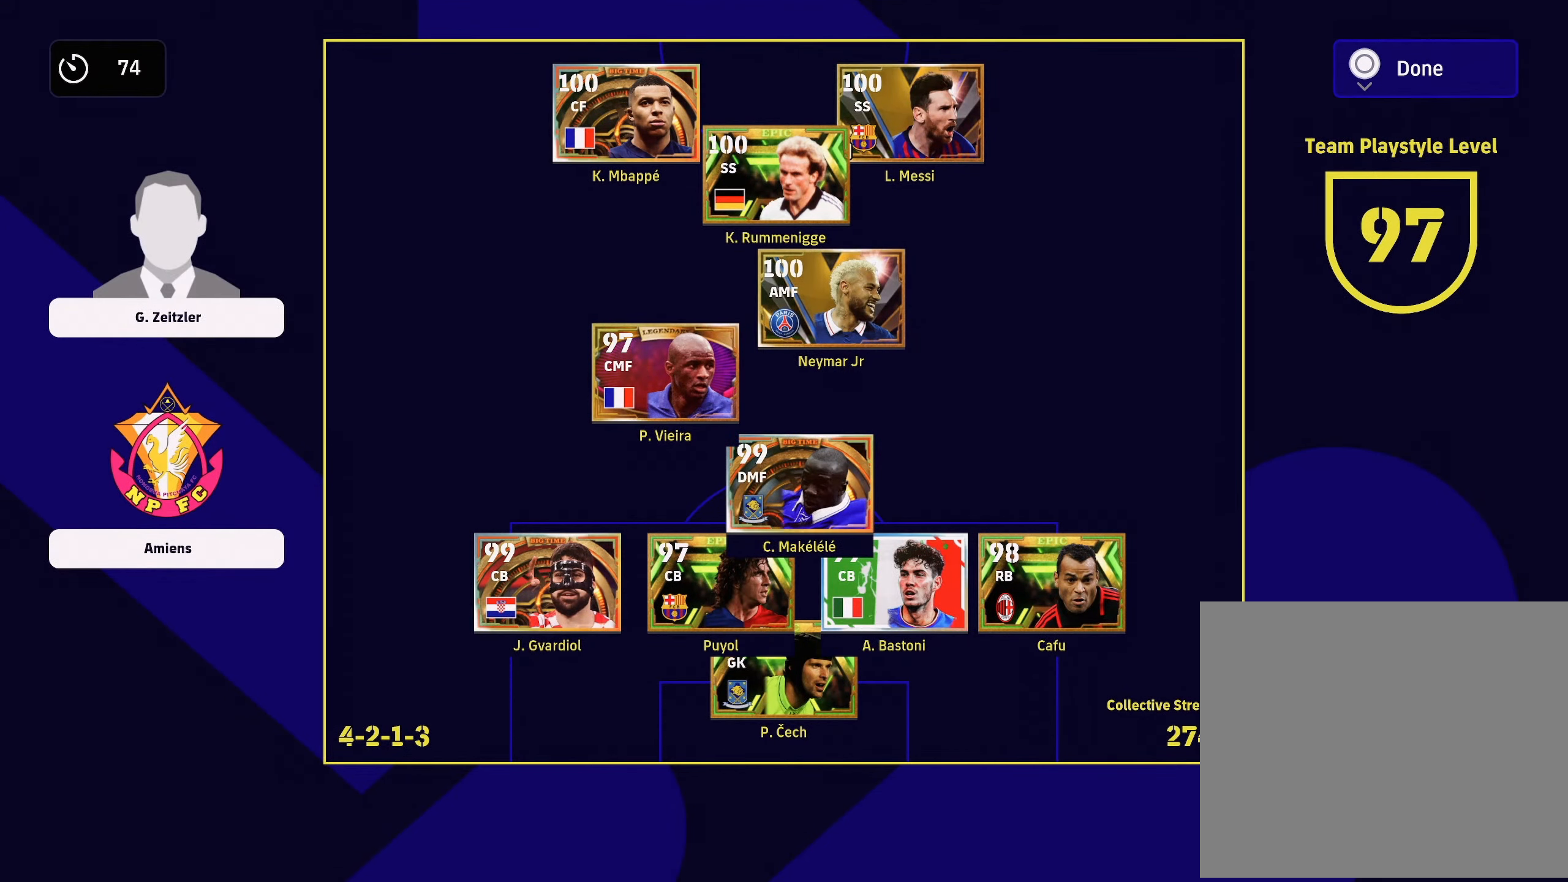
{"buttons": [], "left_stick": "center", "right_stick": "center", "events": [[83, "SQUARE", "down"], [217, "SQUARE", "up"]]}
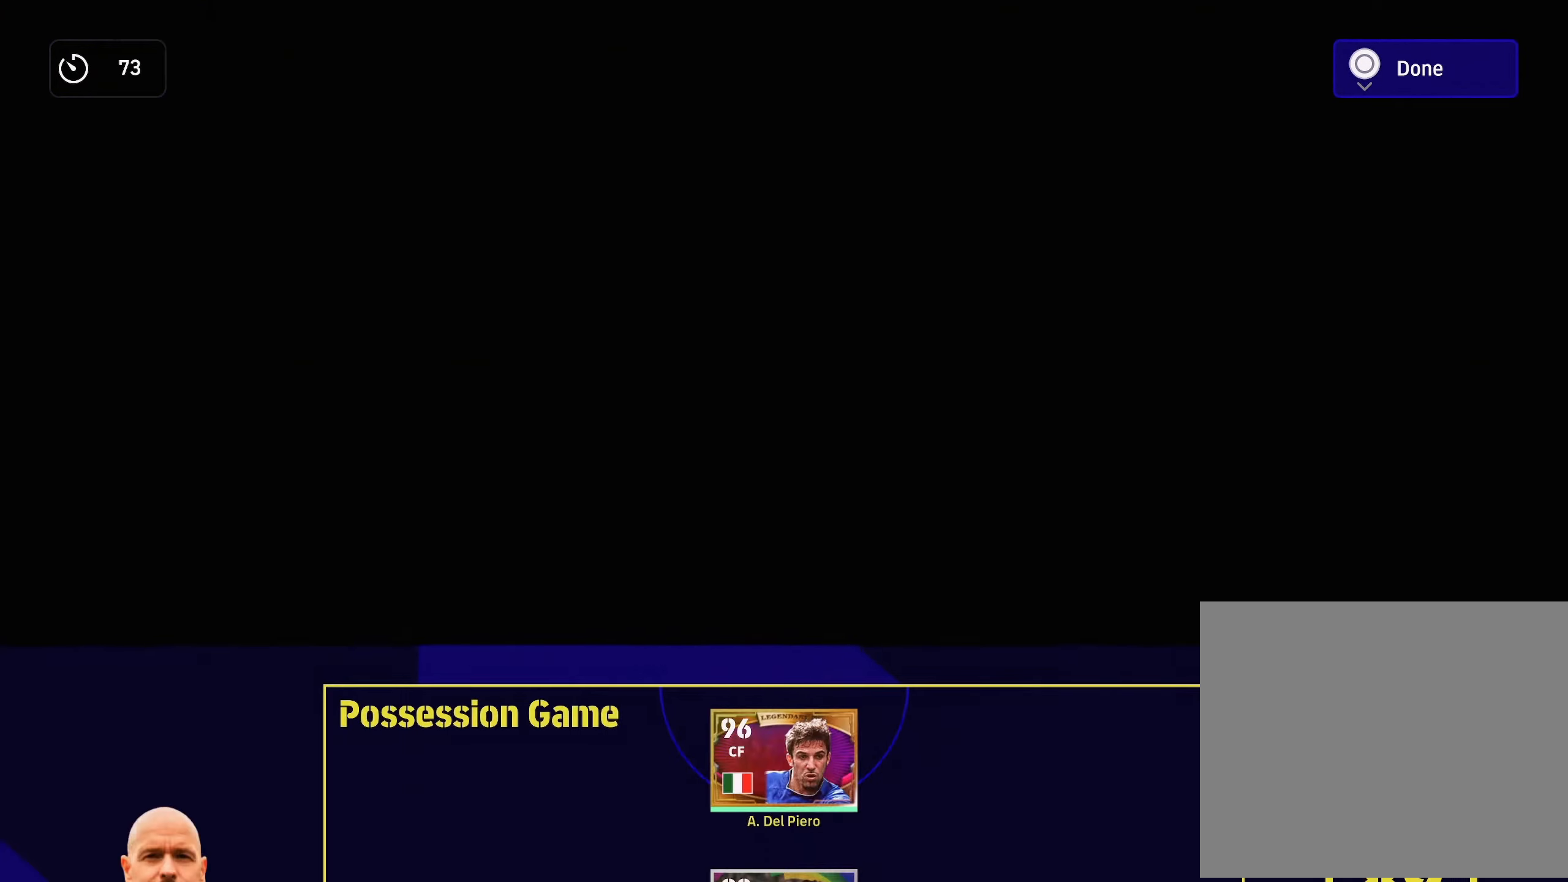
{"buttons": [], "left_stick": "center", "right_stick": "center", "events": [[284, "left_stick", "up"], [417, "left_stick", "center"]]}
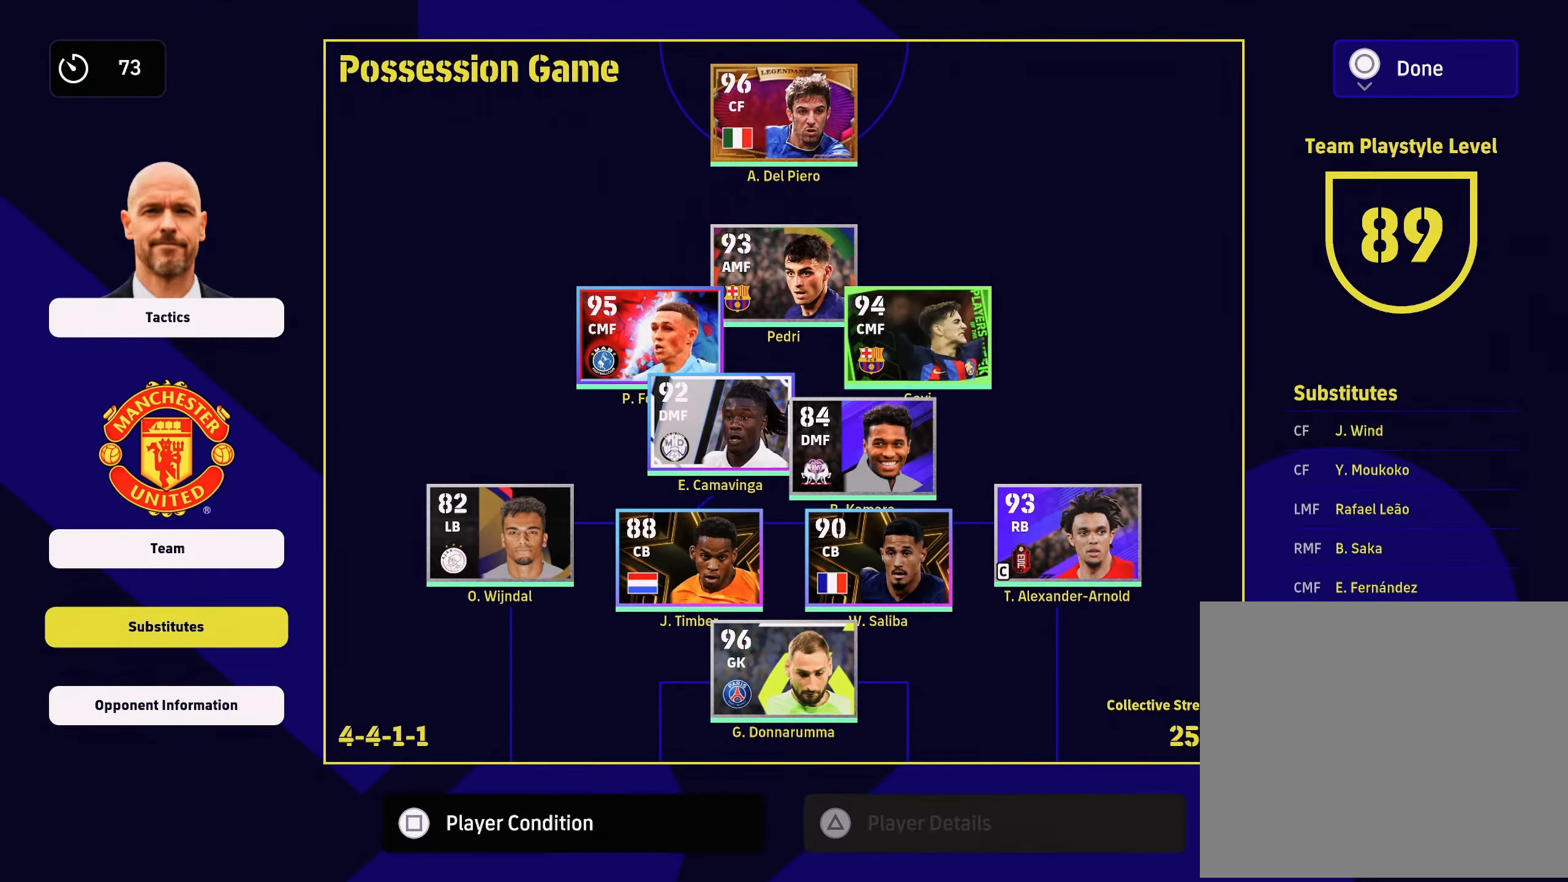
{"buttons": [], "left_stick": "up", "right_stick": "center", "events": [[33, "left_stick", "up"], [166, "left_stick", "center"], [467, "left_stick", "up"]]}
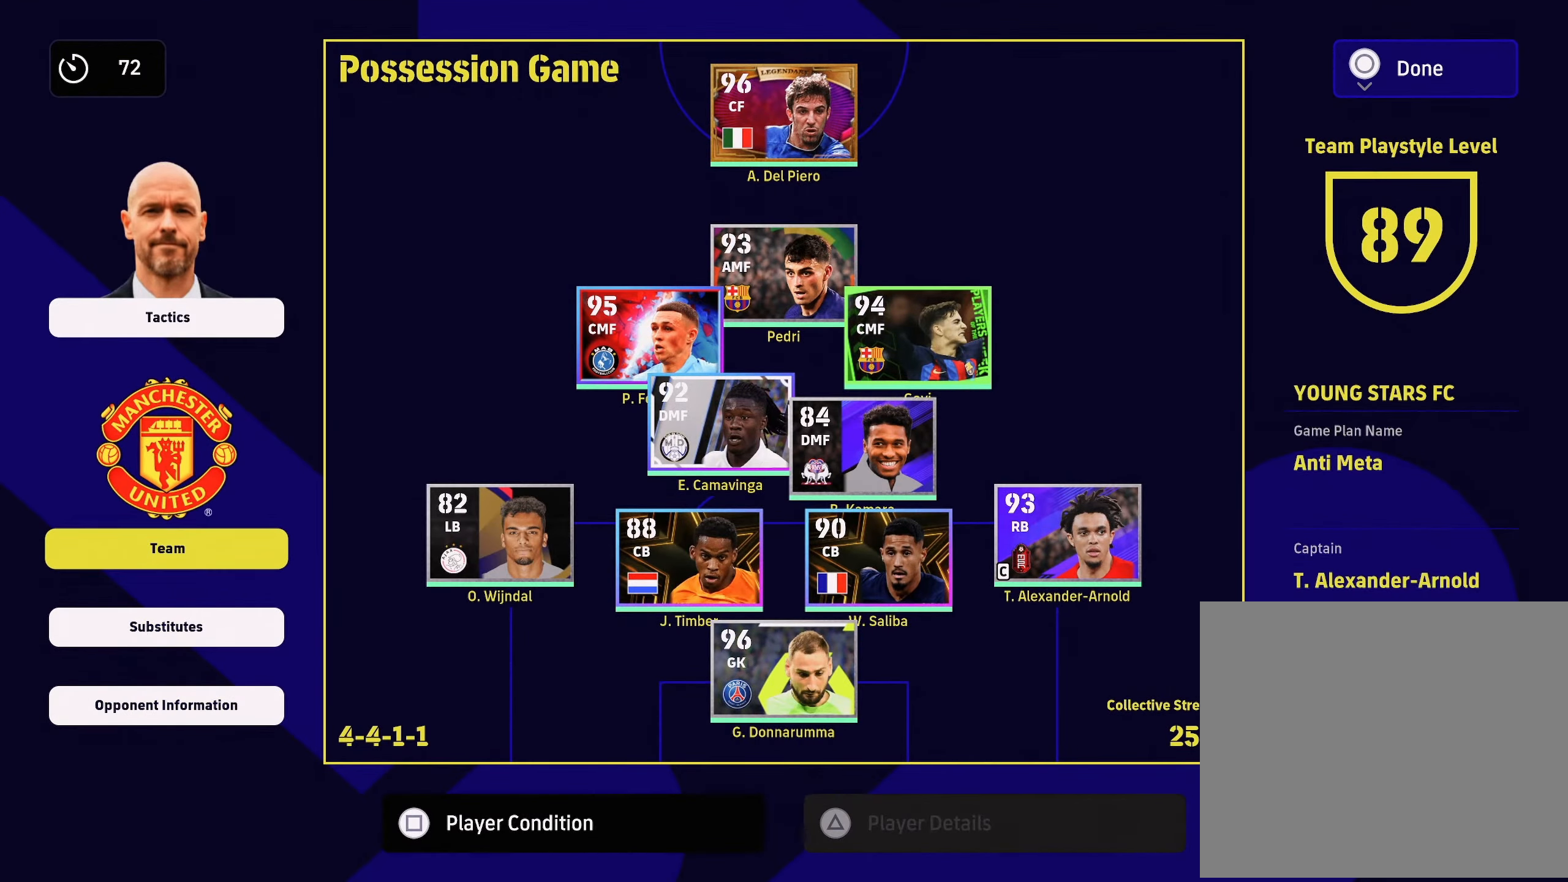
{"buttons": [], "left_stick": "down", "right_stick": "center", "events": [[84, "left_stick", "center"], [267, "CROSS", "down"], [367, "CROSS", "up"], [467, "left_stick", "down"]]}
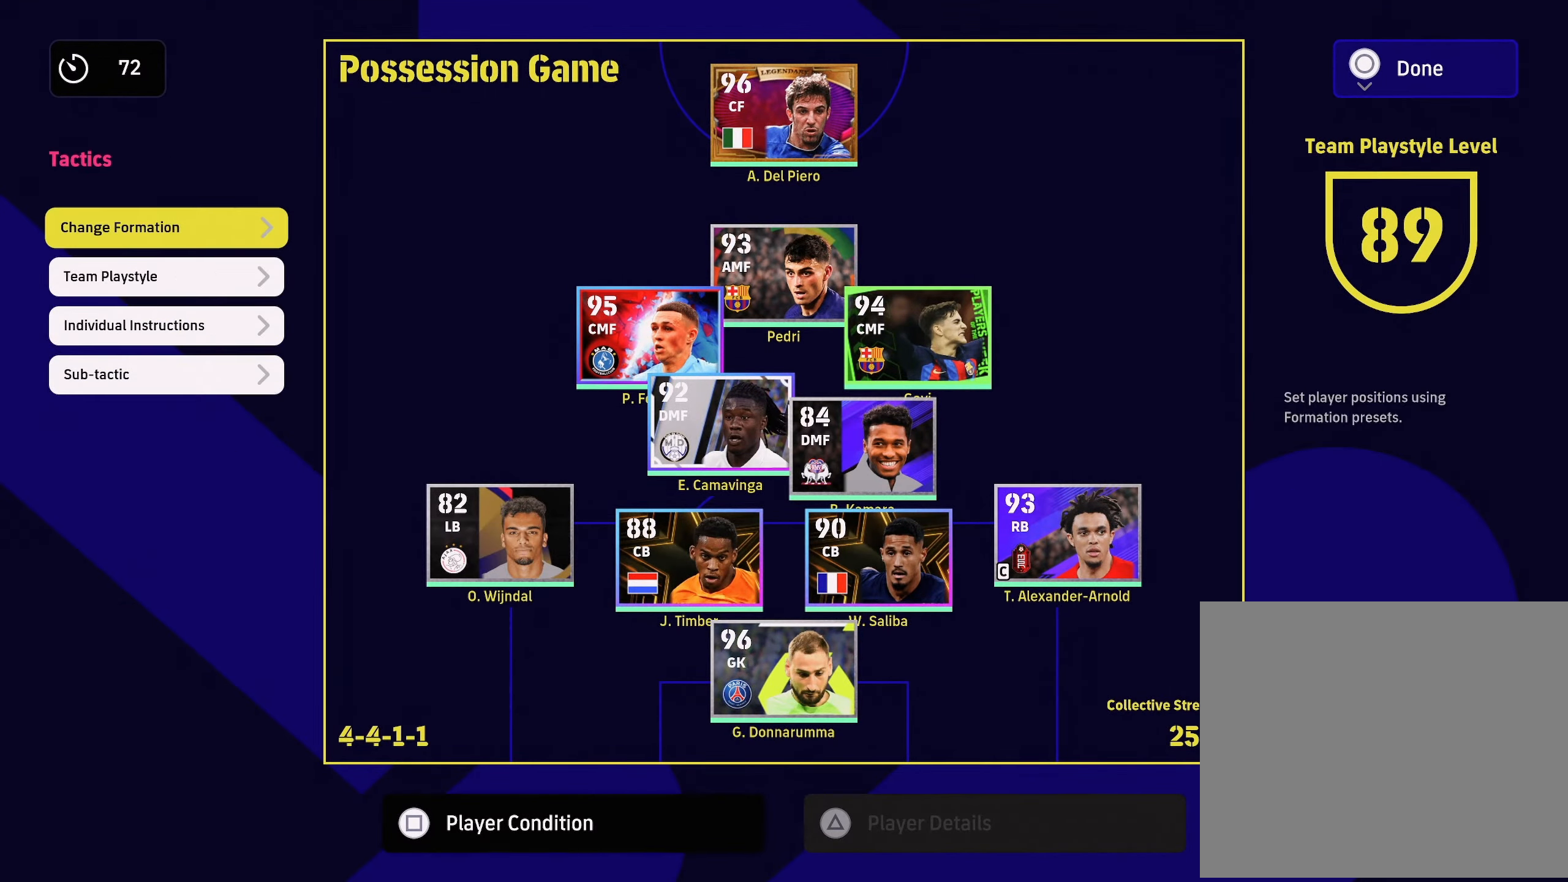
{"buttons": ["CROSS"], "left_stick": "center", "right_stick": "center", "events": [[116, "left_stick", "center"], [267, "left_stick", "down"], [400, "left_stick", "center"], [483, "CROSS", "down"]]}
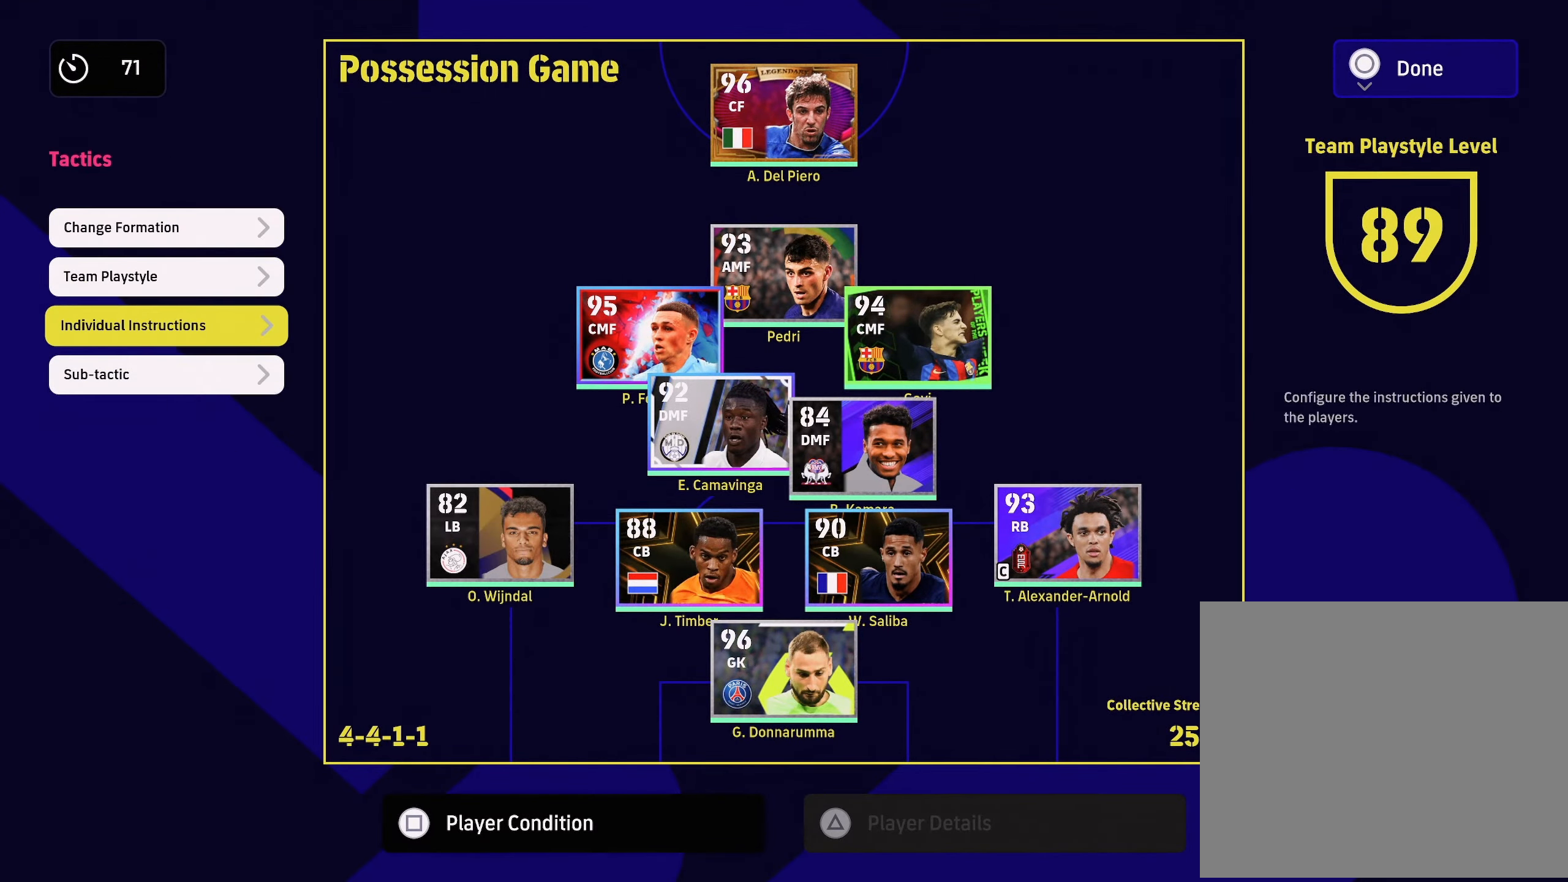
{"buttons": [], "left_stick": "center", "right_stick": "center", "events": [[100, "CROSS", "up"], [117, "left_stick", "down"], [250, "left_stick", "center"], [300, "left_stick", "down"], [434, "left_stick", "center"]]}
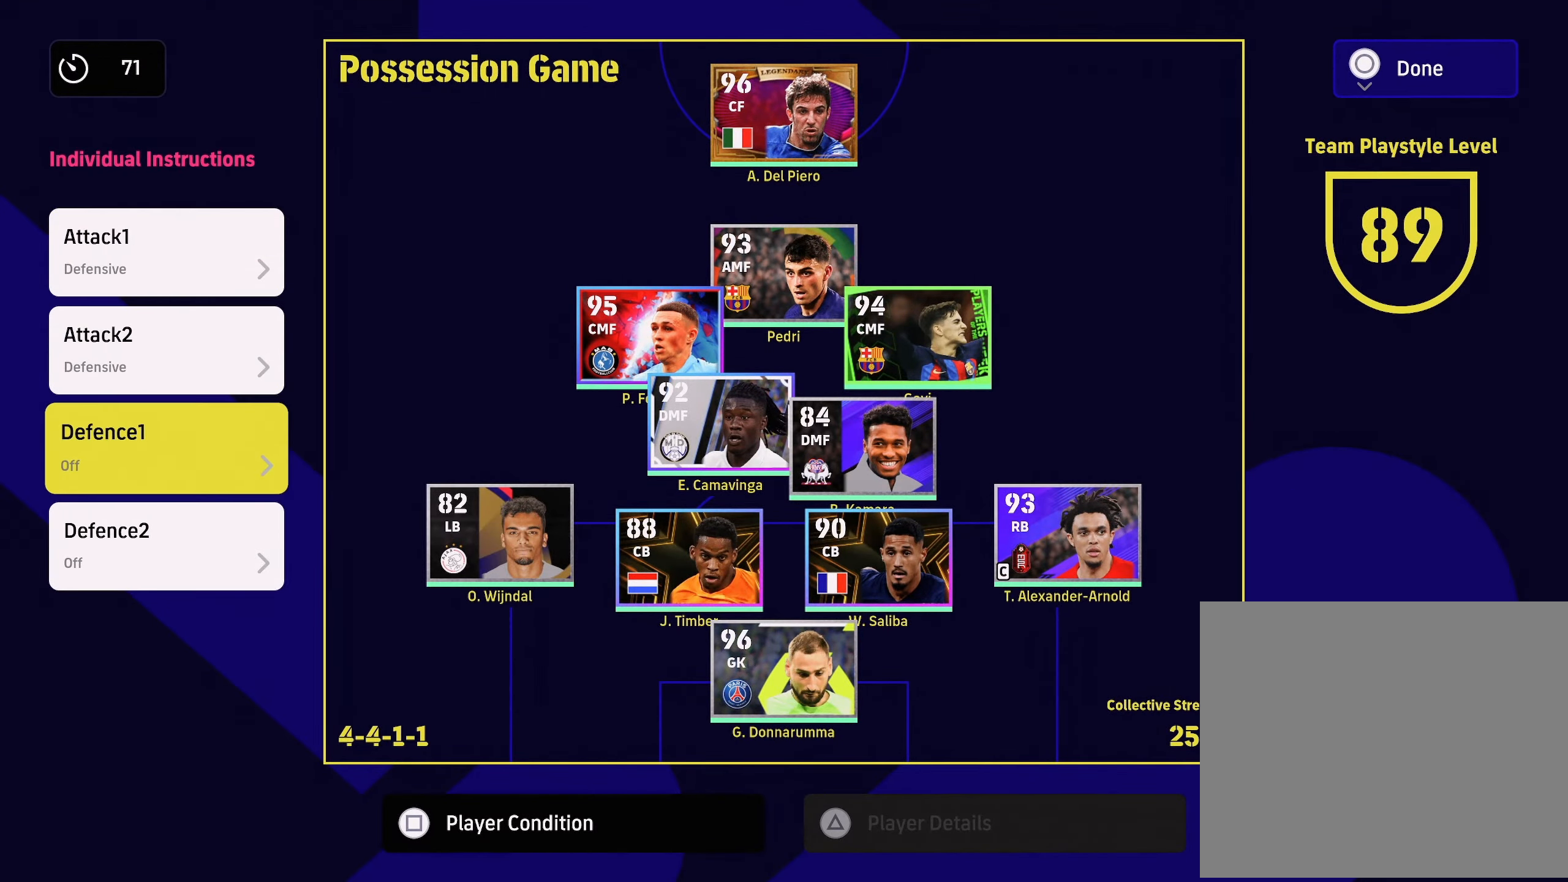
{"buttons": [], "left_stick": "down", "right_stick": "center", "events": [[333, "CROSS", "down"], [450, "CROSS", "up"], [500, "left_stick", "down"]]}
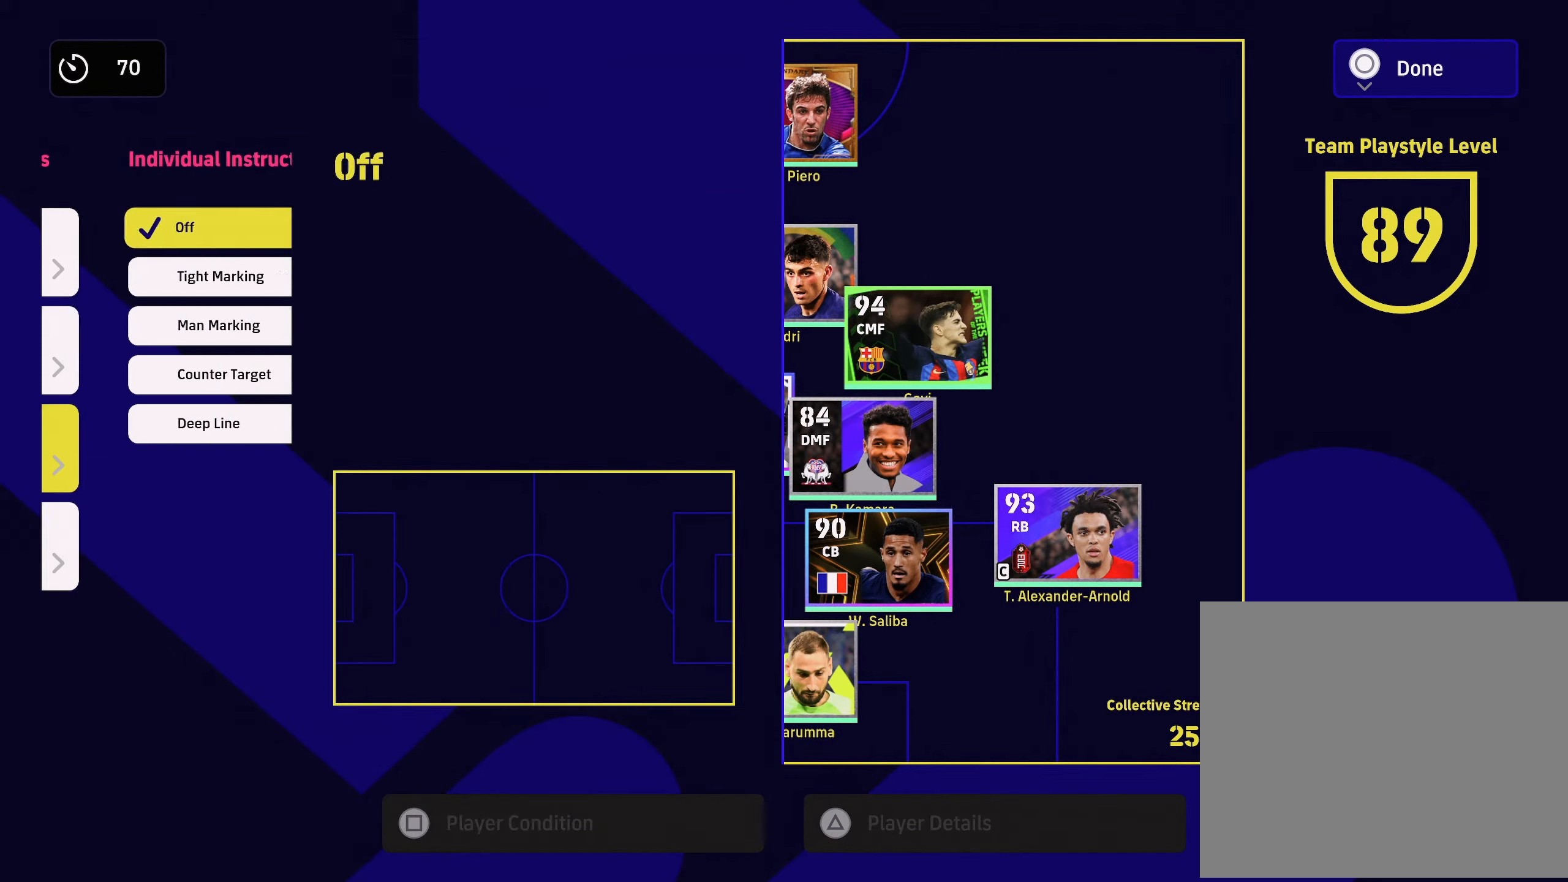
{"buttons": [], "left_stick": "down", "right_stick": "center", "events": [[234, "left_stick", "down-left"], [334, "left_stick", "center"], [401, "left_stick", "down"]]}
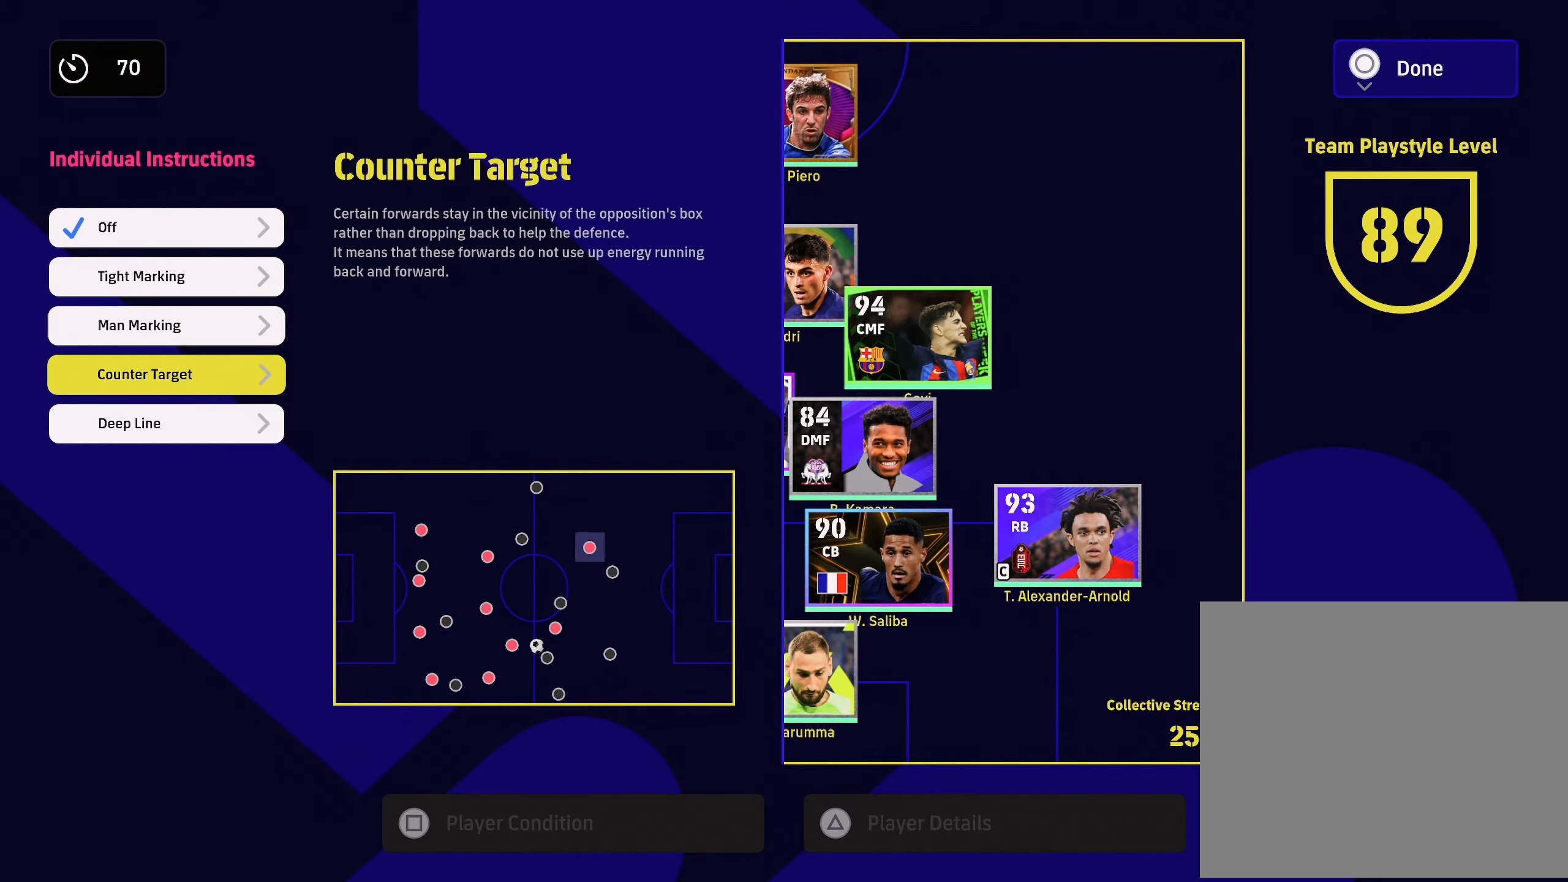
{"buttons": [], "left_stick": "center", "right_stick": "center", "events": [[16, "left_stick", "center"], [250, "left_stick", "up"], [367, "left_stick", "center"]]}
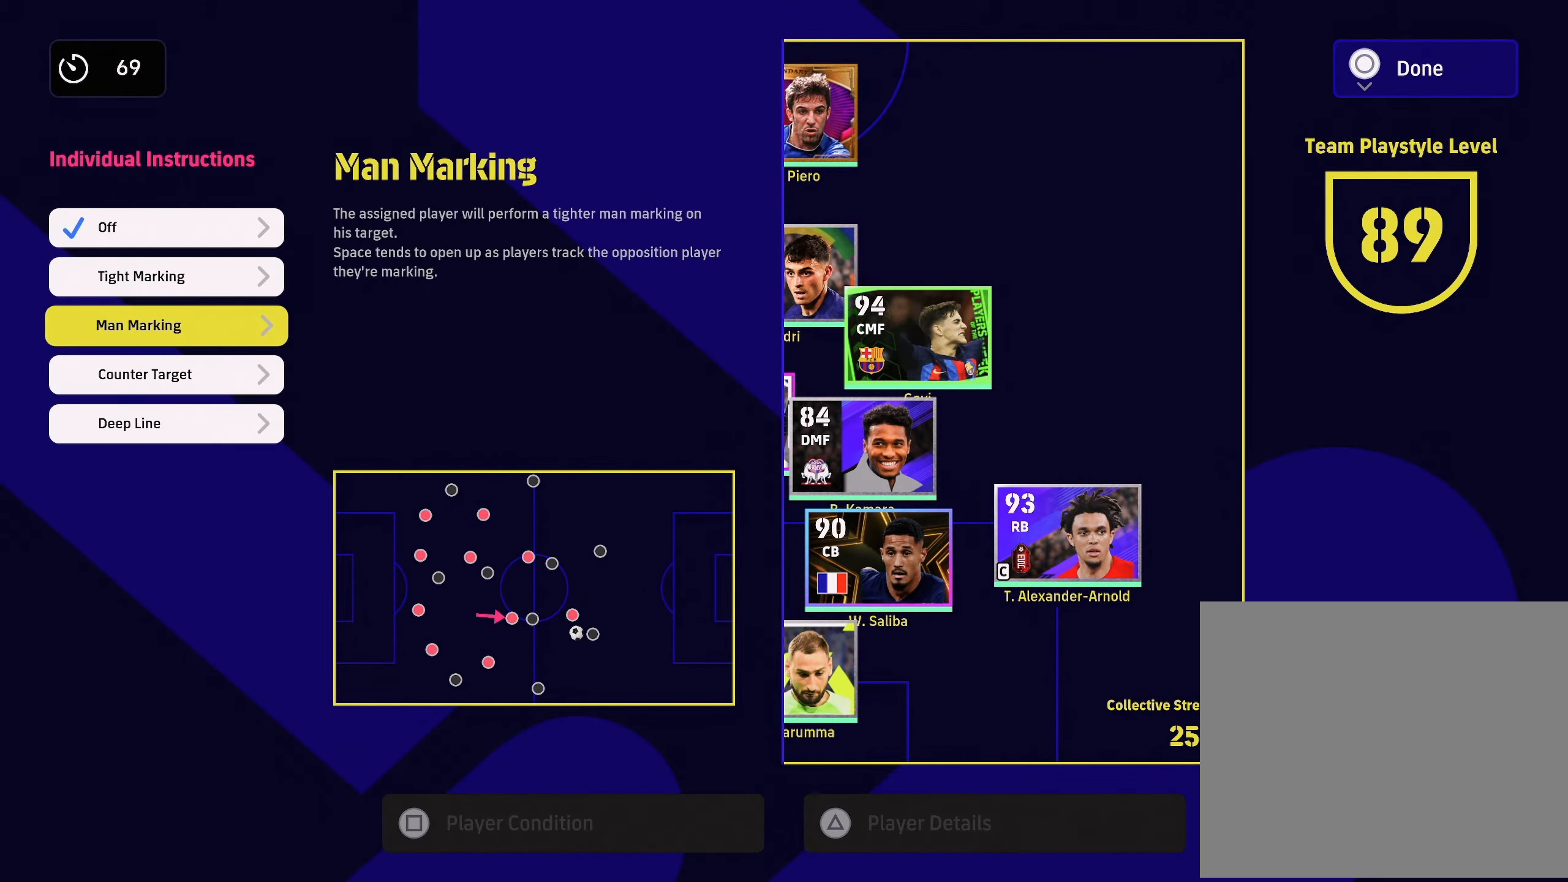
{"buttons": [], "left_stick": "down", "right_stick": "center", "events": [[50, "CROSS", "down"], [184, "CROSS", "up"], [217, "left_stick", "down"]]}
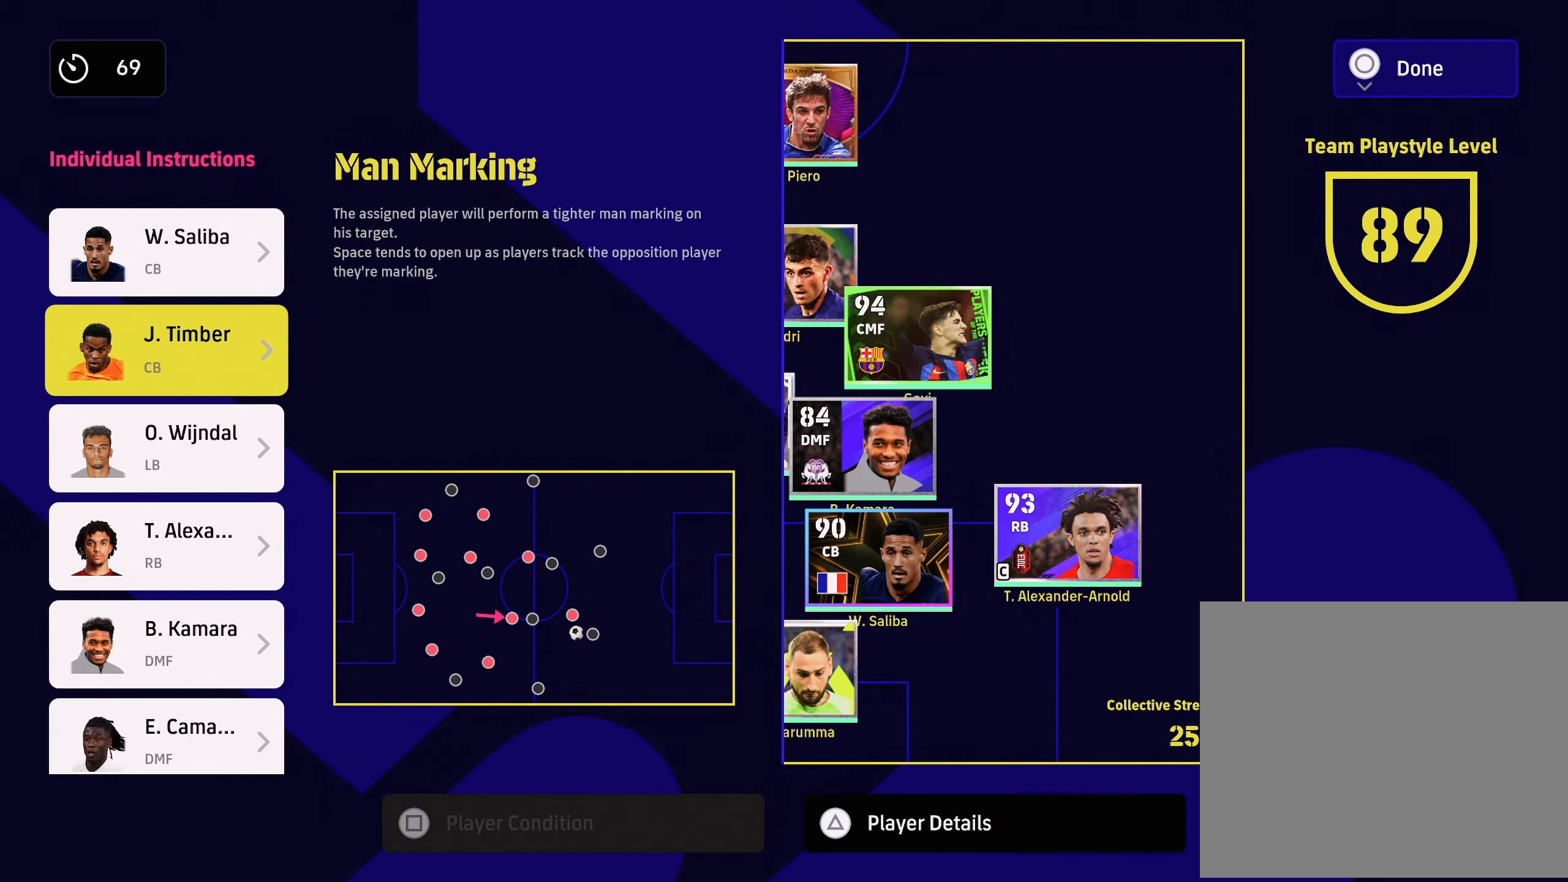
{"buttons": [], "left_stick": "down", "right_stick": "center", "events": [[300, "left_stick", "center"], [450, "left_stick", "down"]]}